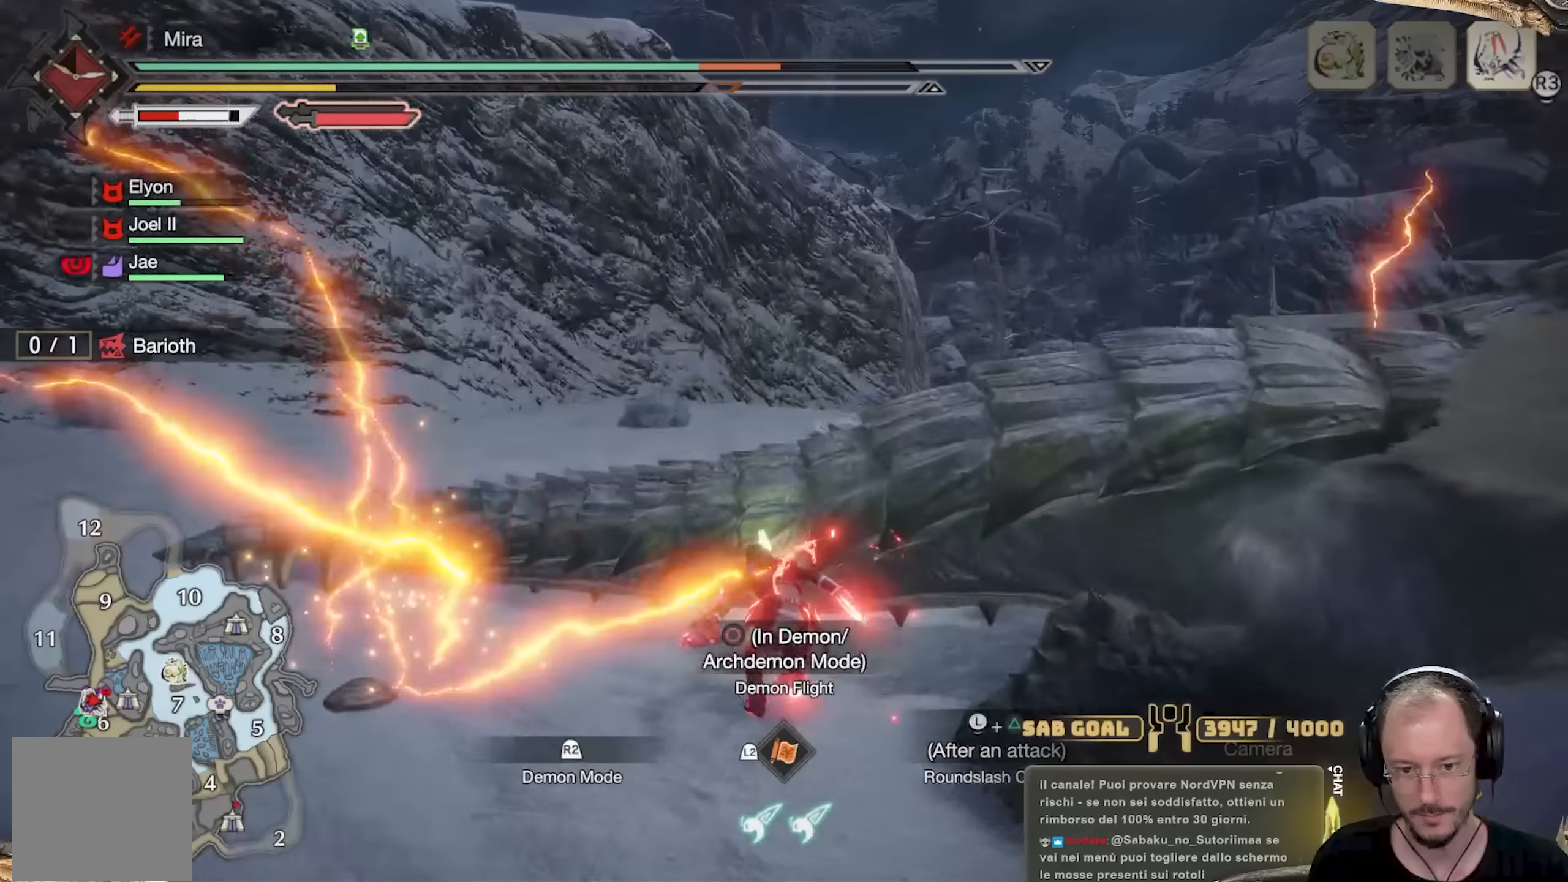
Gameplay with a controller (Xbox layout); each line is a JSON object with the inputs held at the frame after it. "events" lists button and stick changes between this image and that frame as [ms after this image, input, new state], when the widget could be followed in between. Not read: R3.
{"buttons": ["Y"], "left_stick": "up", "right_stick": "center", "events": [[167, "B", "up"], [167, "Y", "up"], [200, "B", "down"], [200, "Y", "down"], [284, "B", "up"], [317, "Y", "up"], [367, "B", "down"], [367, "Y", "down"], [451, "B", "up"]]}
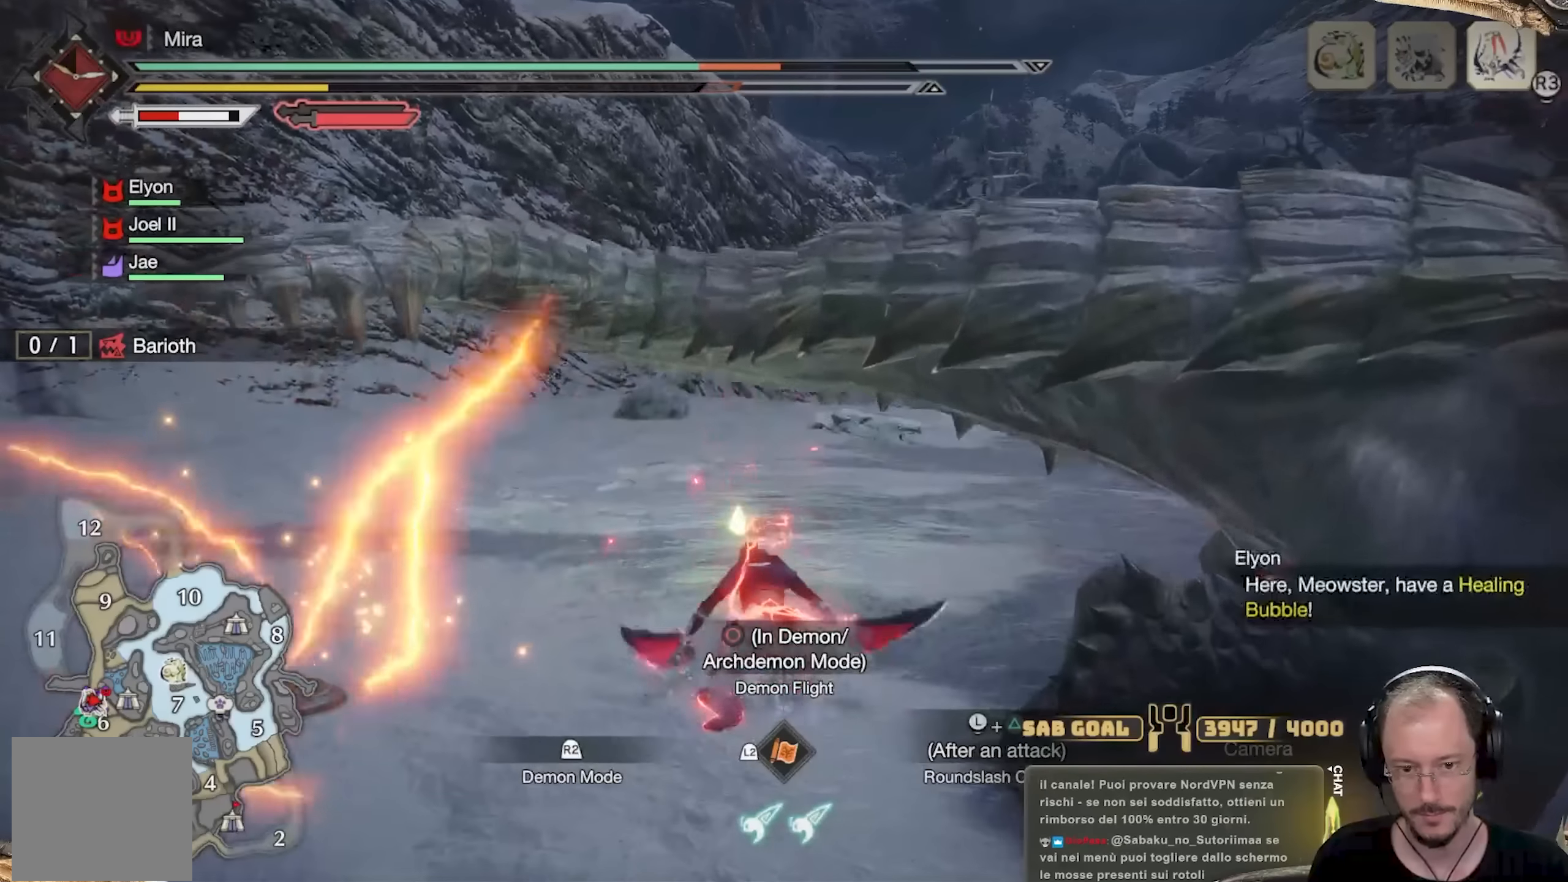
{"buttons": [], "left_stick": "up", "right_stick": "center", "events": [[16, "B", "down"], [83, "B", "up"], [133, "Y", "up"], [350, "right_stick", "up"], [483, "right_stick", "center"]]}
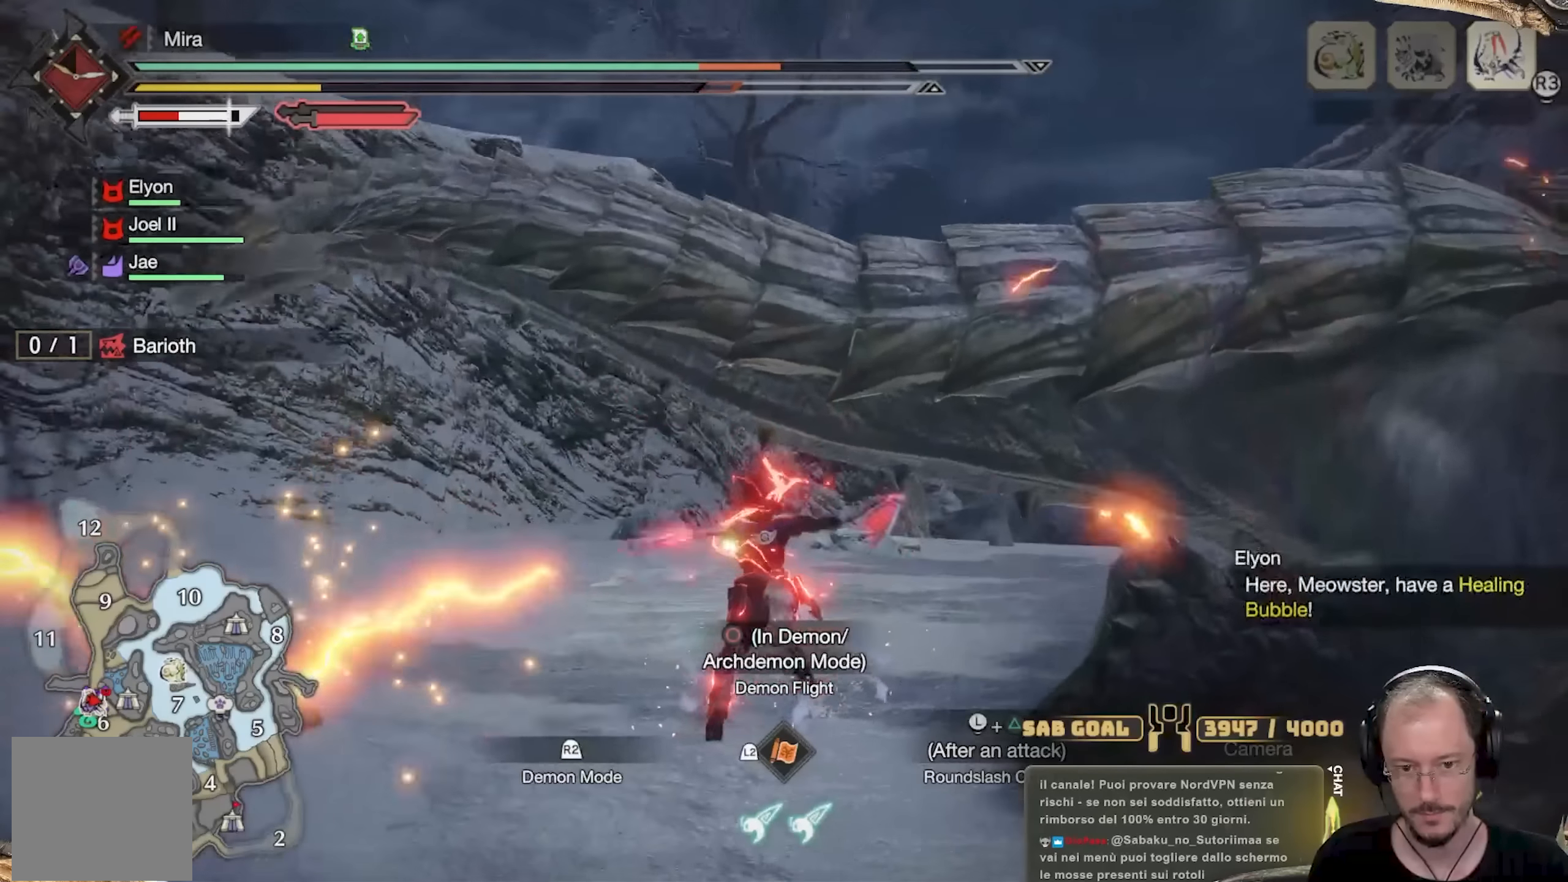
{"buttons": [], "left_stick": "up", "right_stick": "center", "events": []}
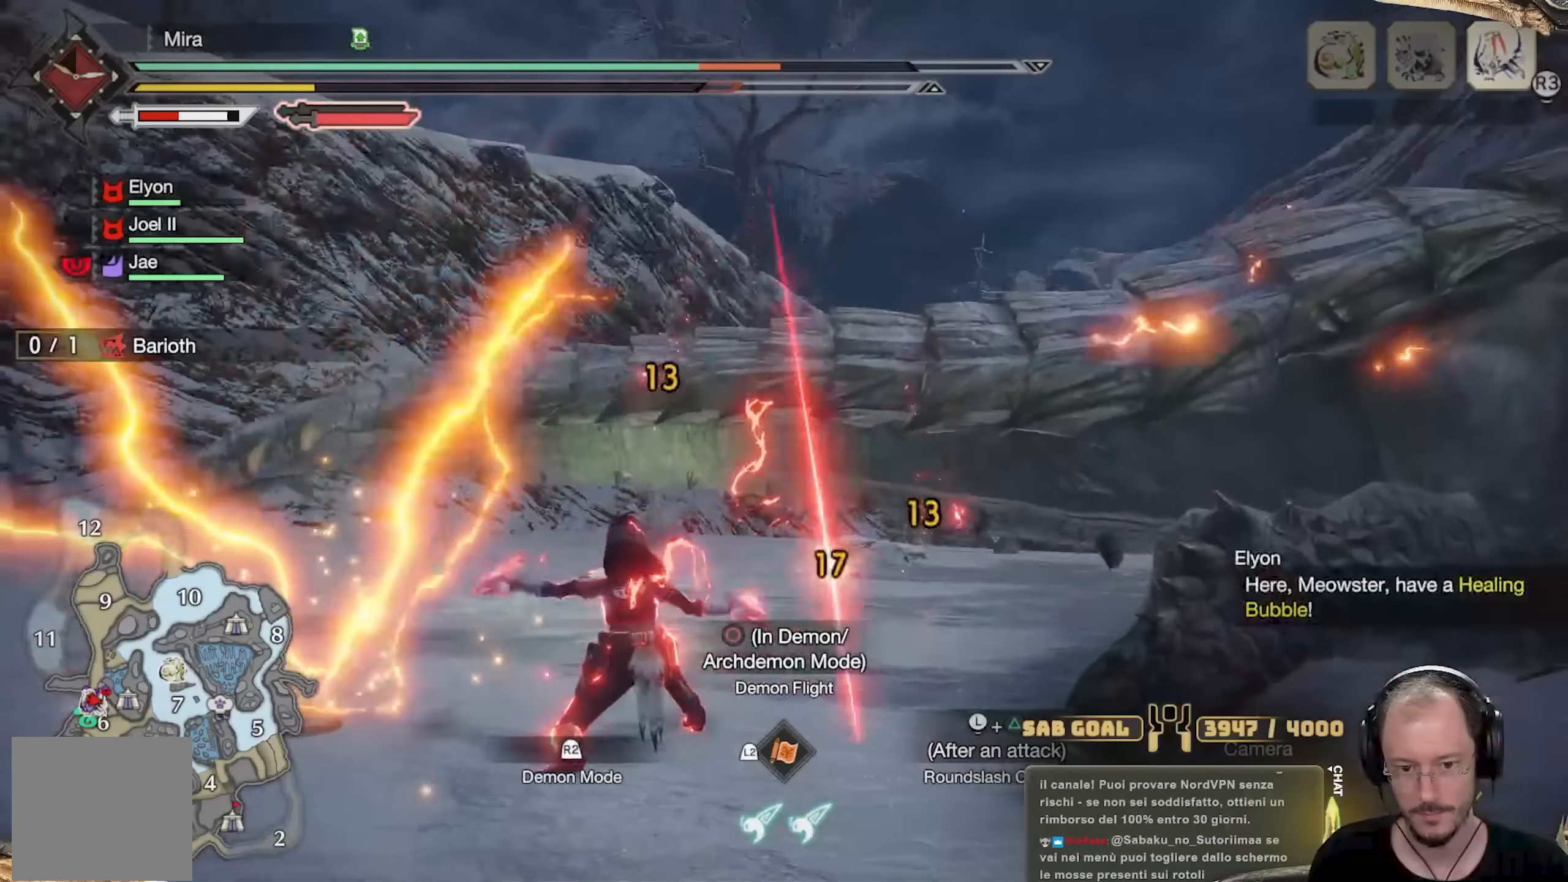
{"buttons": [], "left_stick": "up-right", "right_stick": "center", "events": [[100, "left_stick", "up-right"], [100, "right_stick", "right"], [267, "right_stick", "center"]]}
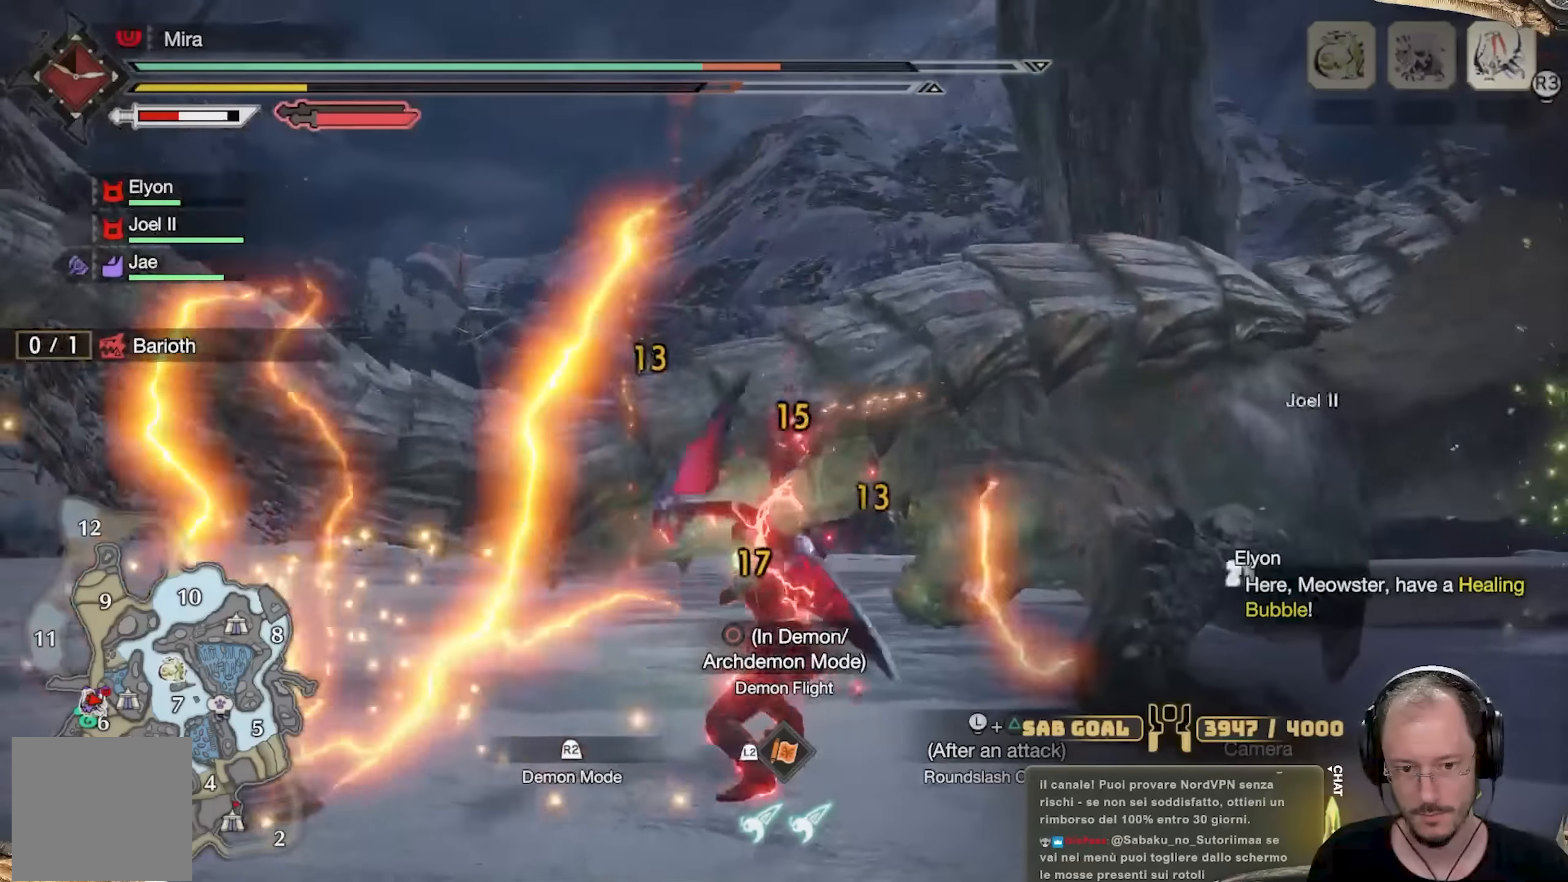
{"buttons": [], "left_stick": "up", "right_stick": "center", "events": [[200, "left_stick", "up"]]}
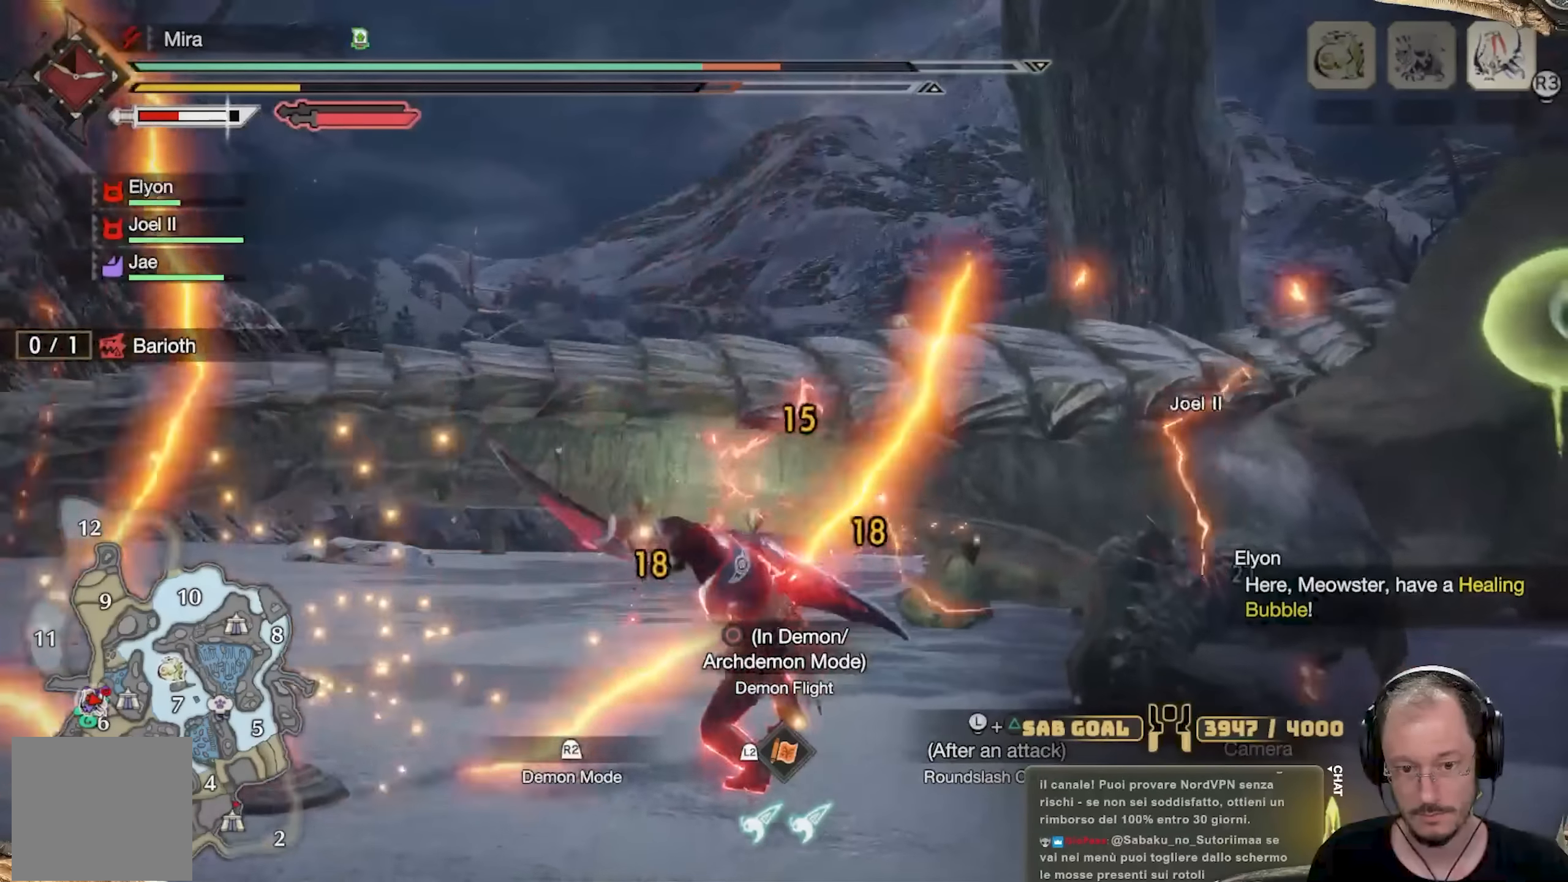
{"buttons": [], "left_stick": "up", "right_stick": "center", "events": []}
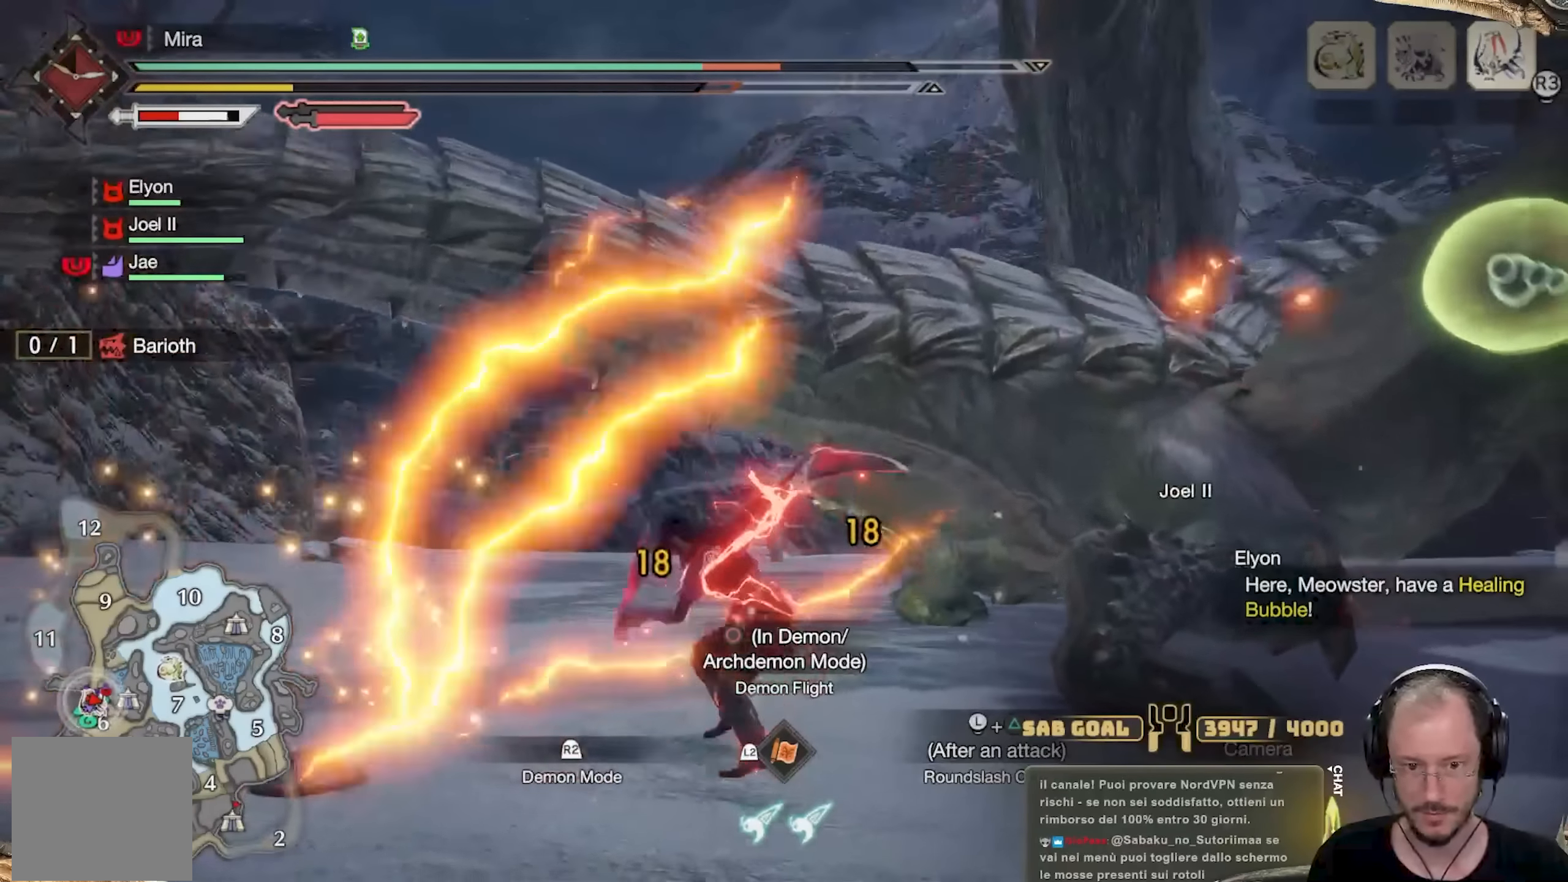
{"buttons": [], "left_stick": "up", "right_stick": "center", "events": []}
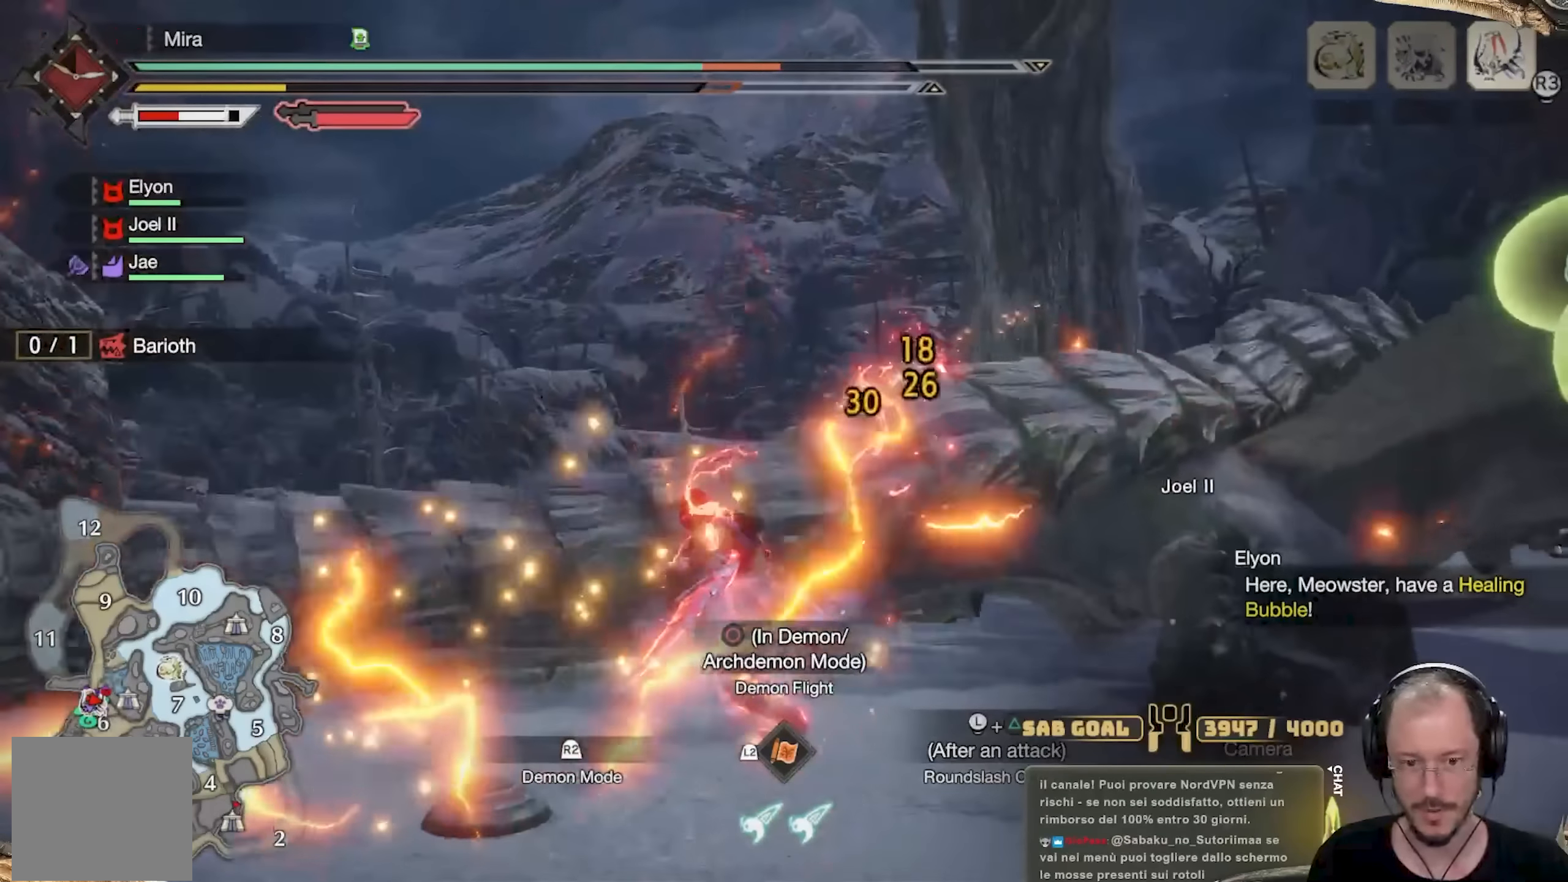
{"buttons": ["Y"], "left_stick": "up", "right_stick": "center", "events": [[184, "Y", "down"], [267, "Y", "up"], [300, "Y", "down"], [401, "Y", "up"], [467, "Y", "down"]]}
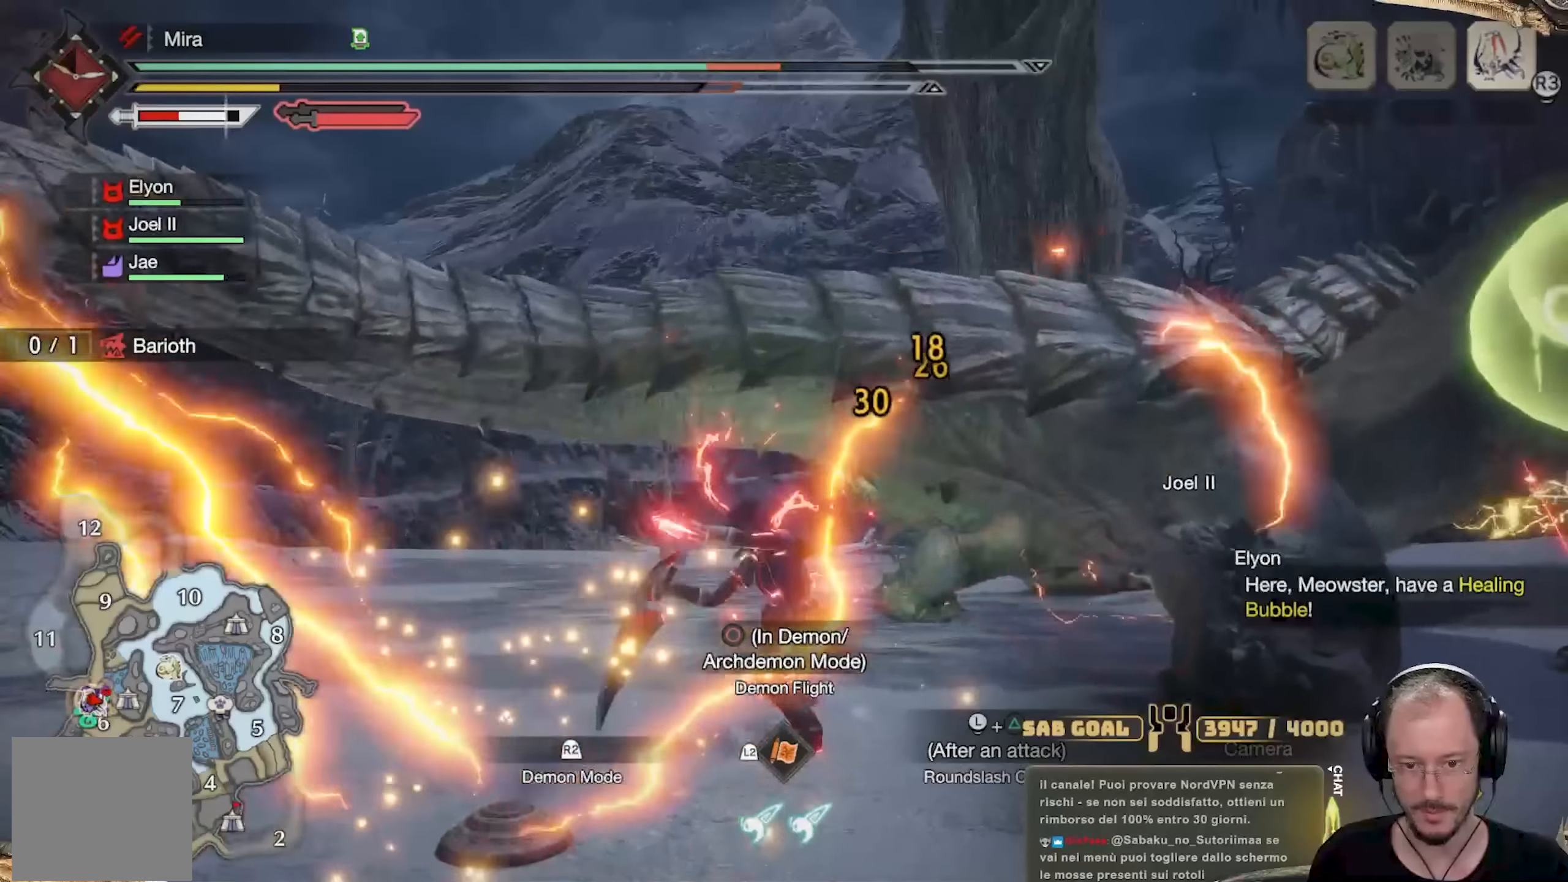
{"buttons": ["Y"], "left_stick": "center", "right_stick": "center", "events": [[83, "Y", "up"], [150, "Y", "down"], [200, "Y", "up"], [267, "Y", "down"], [334, "left_stick", "center"], [350, "Y", "up"], [400, "Y", "down"]]}
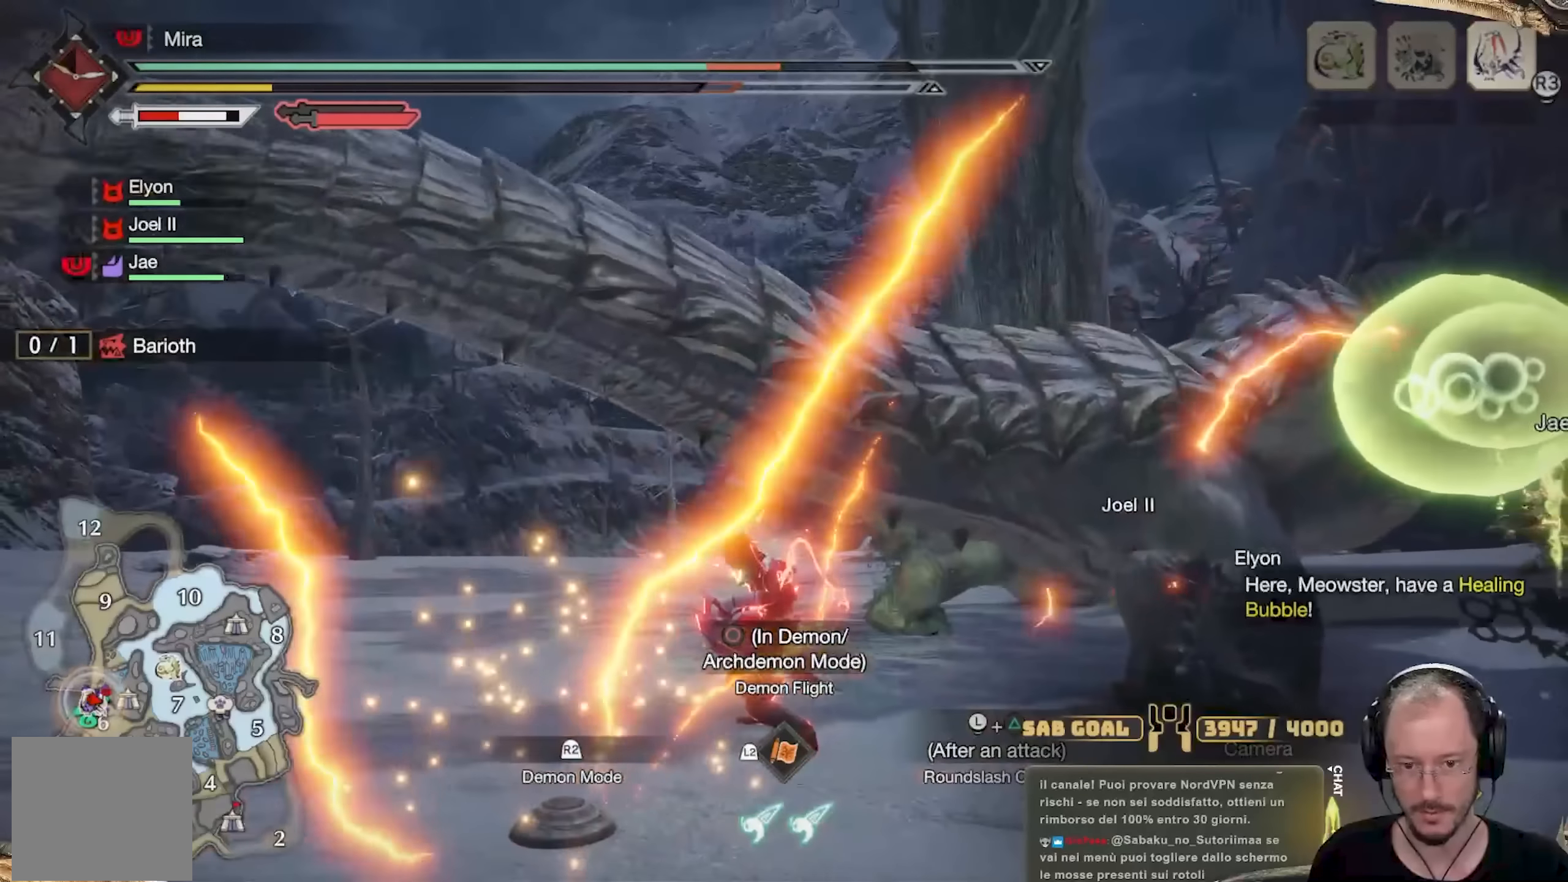
{"buttons": [], "left_stick": "center", "right_stick": "center", "events": [[17, "Y", "up"], [17, "left_stick", "up"], [67, "Y", "down"], [167, "Y", "up"], [184, "left_stick", "center"], [217, "Y", "down"], [334, "Y", "up"], [384, "Y", "down"], [484, "Y", "up"]]}
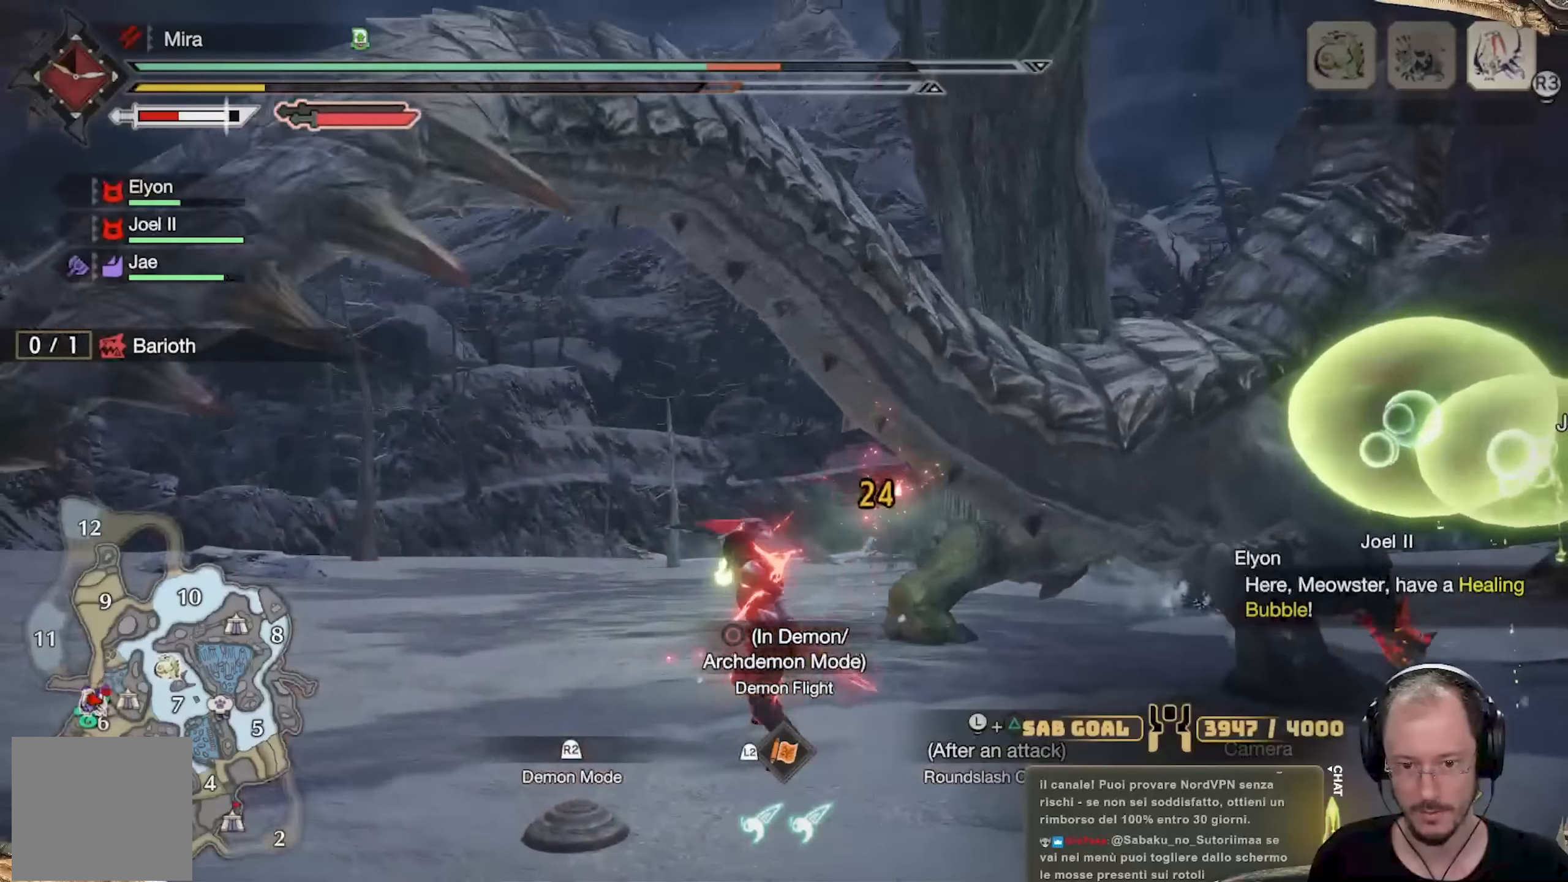
{"buttons": [], "left_stick": "center", "right_stick": "center", "events": [[50, "Y", "down"], [150, "Y", "up"], [200, "Y", "down"], [284, "Y", "up"], [367, "Y", "down"], [467, "Y", "up"]]}
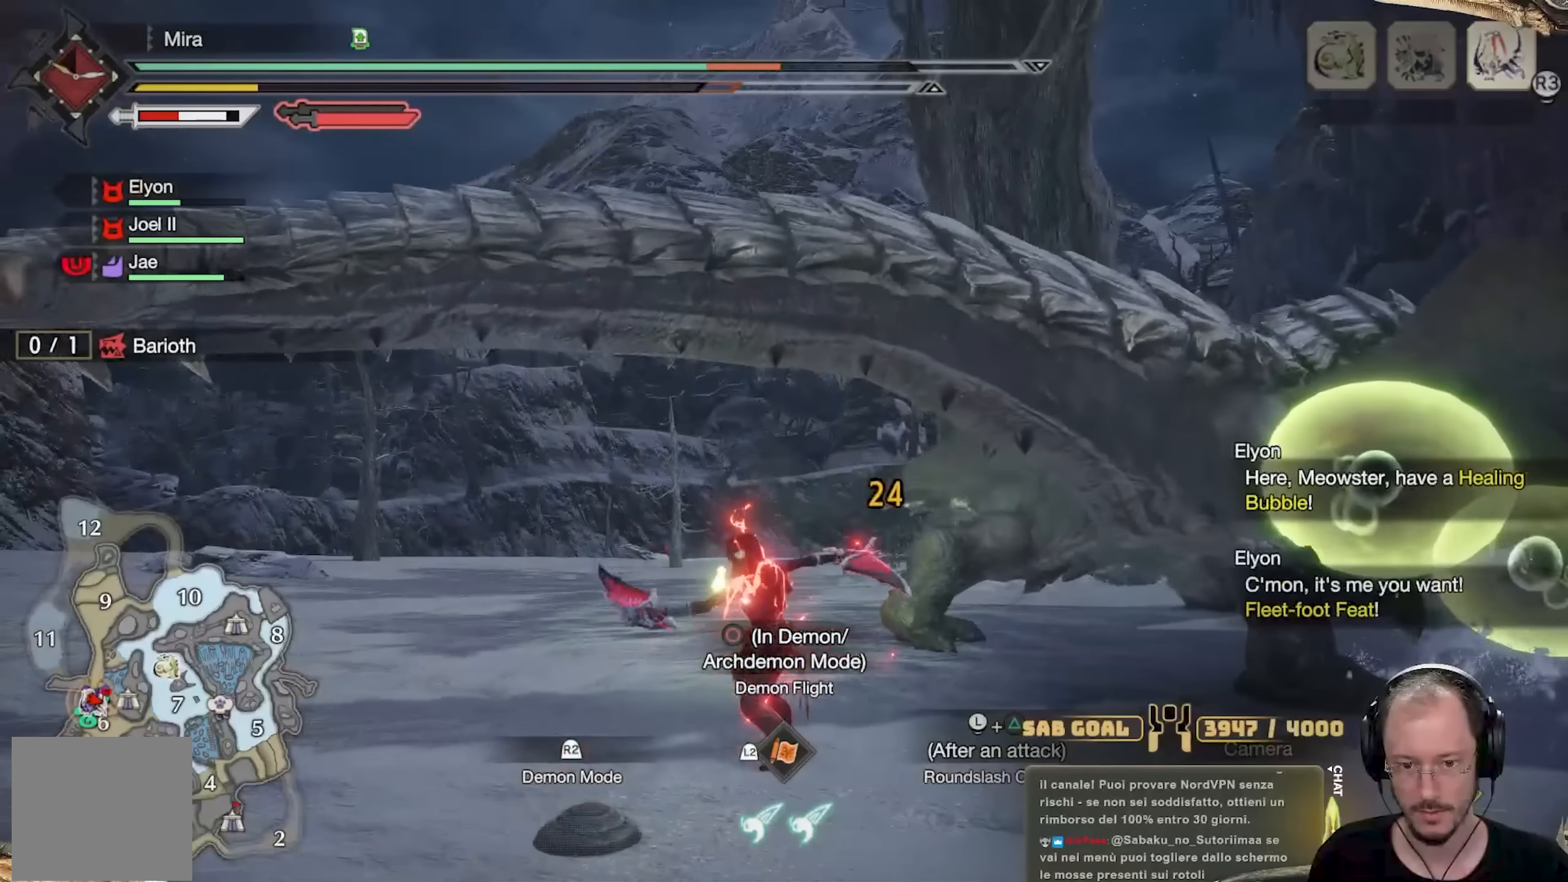
{"buttons": ["Y"], "left_stick": "up-right", "right_stick": "center", "events": [[17, "Y", "down"], [101, "Y", "up"], [167, "Y", "down"], [267, "Y", "up"], [317, "Y", "down"], [351, "left_stick", "up-right"], [418, "Y", "up"], [484, "Y", "down"]]}
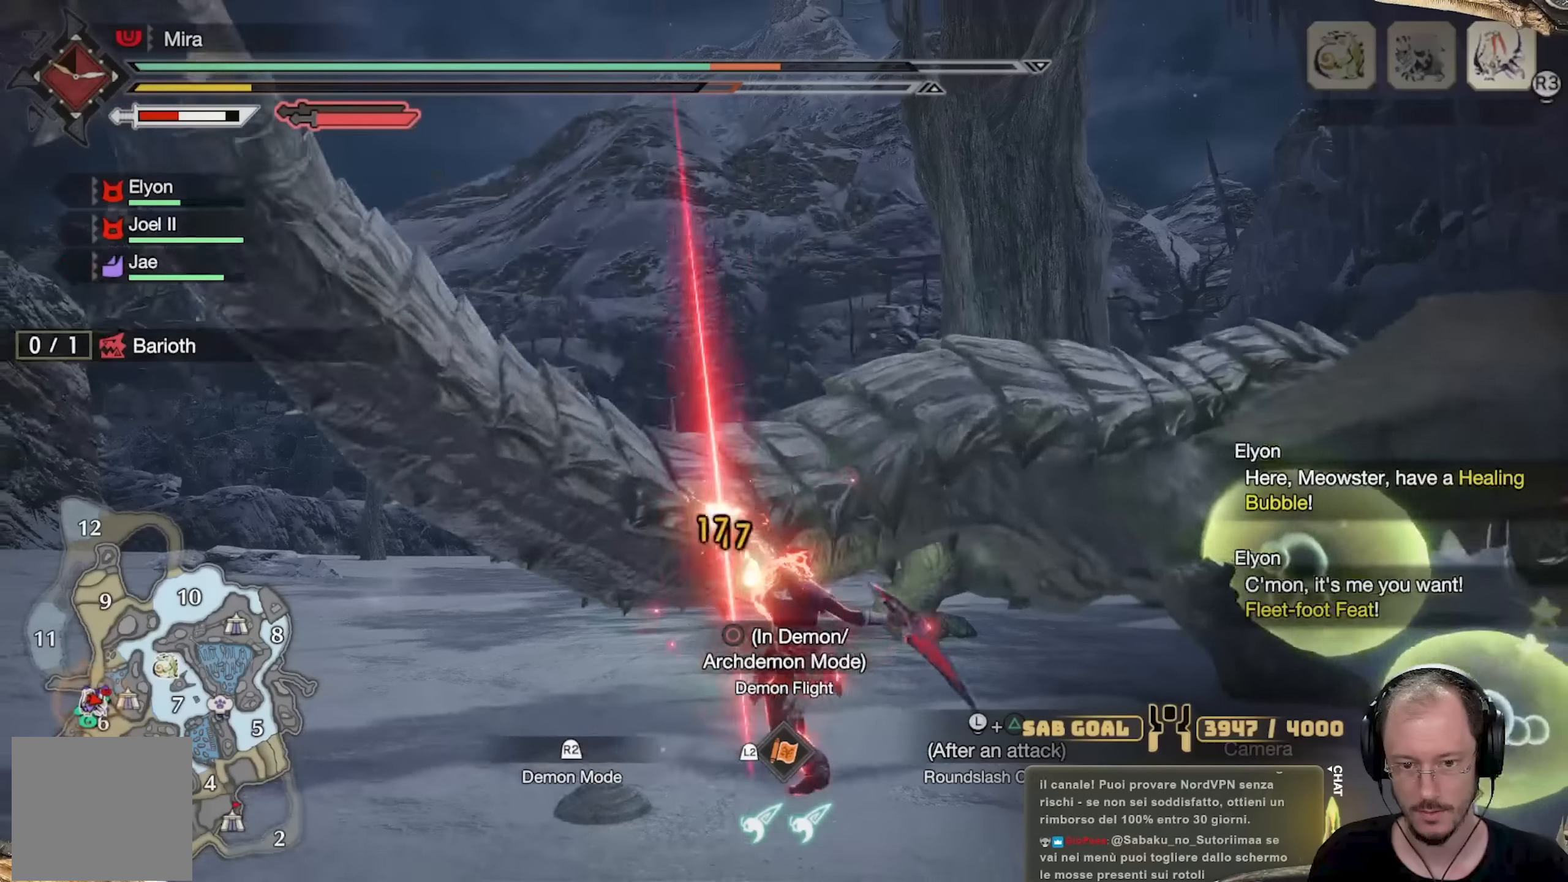
{"buttons": ["Y"], "left_stick": "up", "right_stick": "center", "events": [[50, "Y", "up"], [83, "left_stick", "up"], [133, "Y", "down"], [200, "Y", "up"], [284, "Y", "down"], [367, "Y", "up"], [434, "Y", "down"]]}
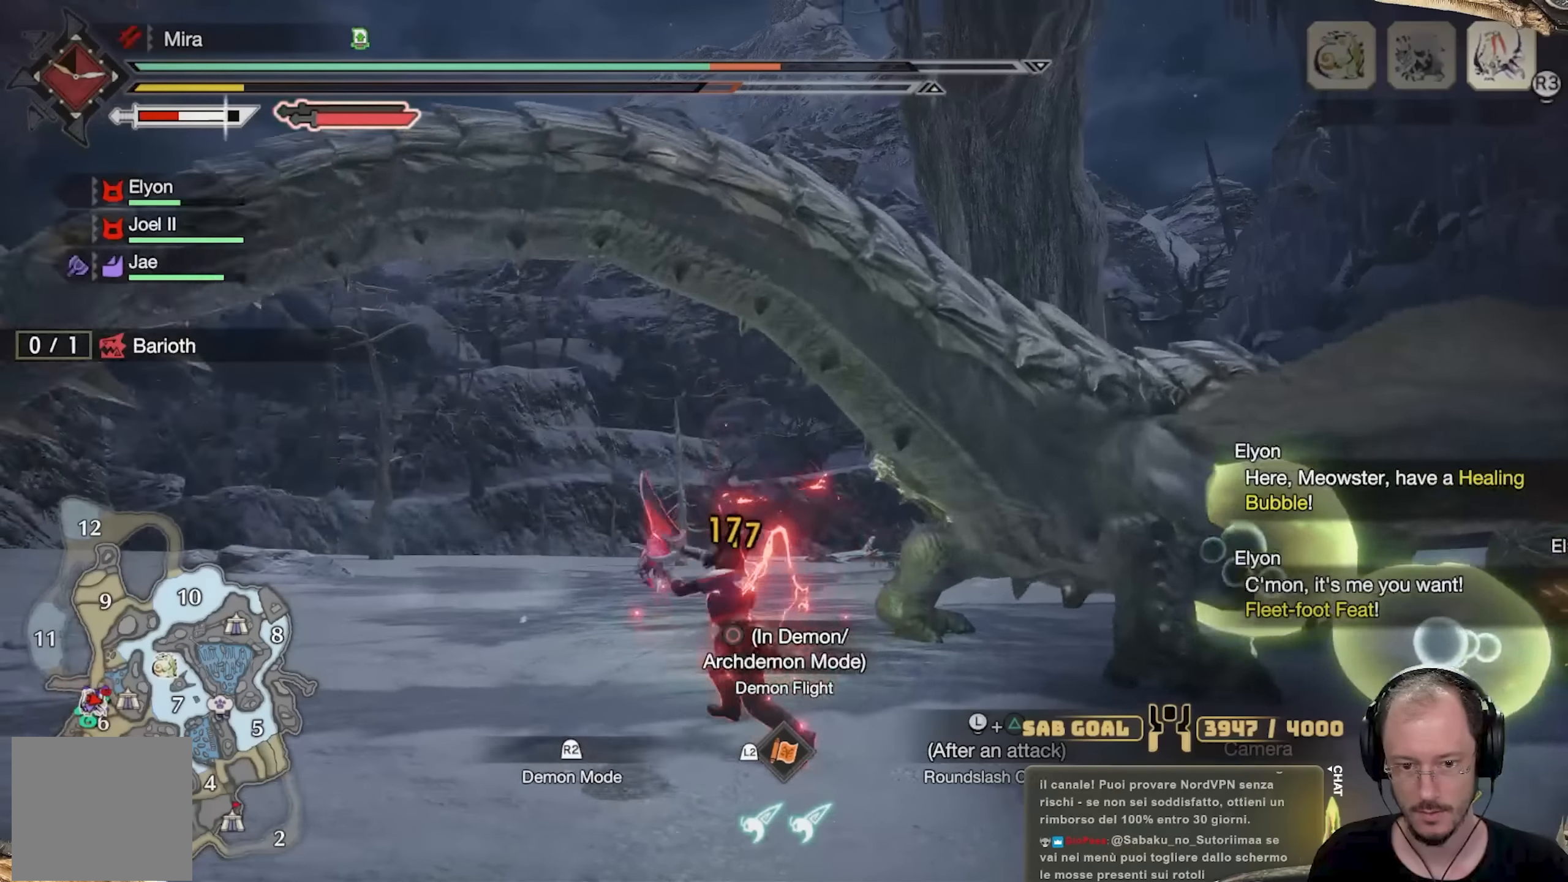
{"buttons": [], "left_stick": "up", "right_stick": "center", "events": [[51, "Y", "up"], [284, "Y", "down"], [301, "B", "down"], [384, "Y", "up"], [451, "Y", "down"], [484, "B", "up"], [501, "Y", "up"]]}
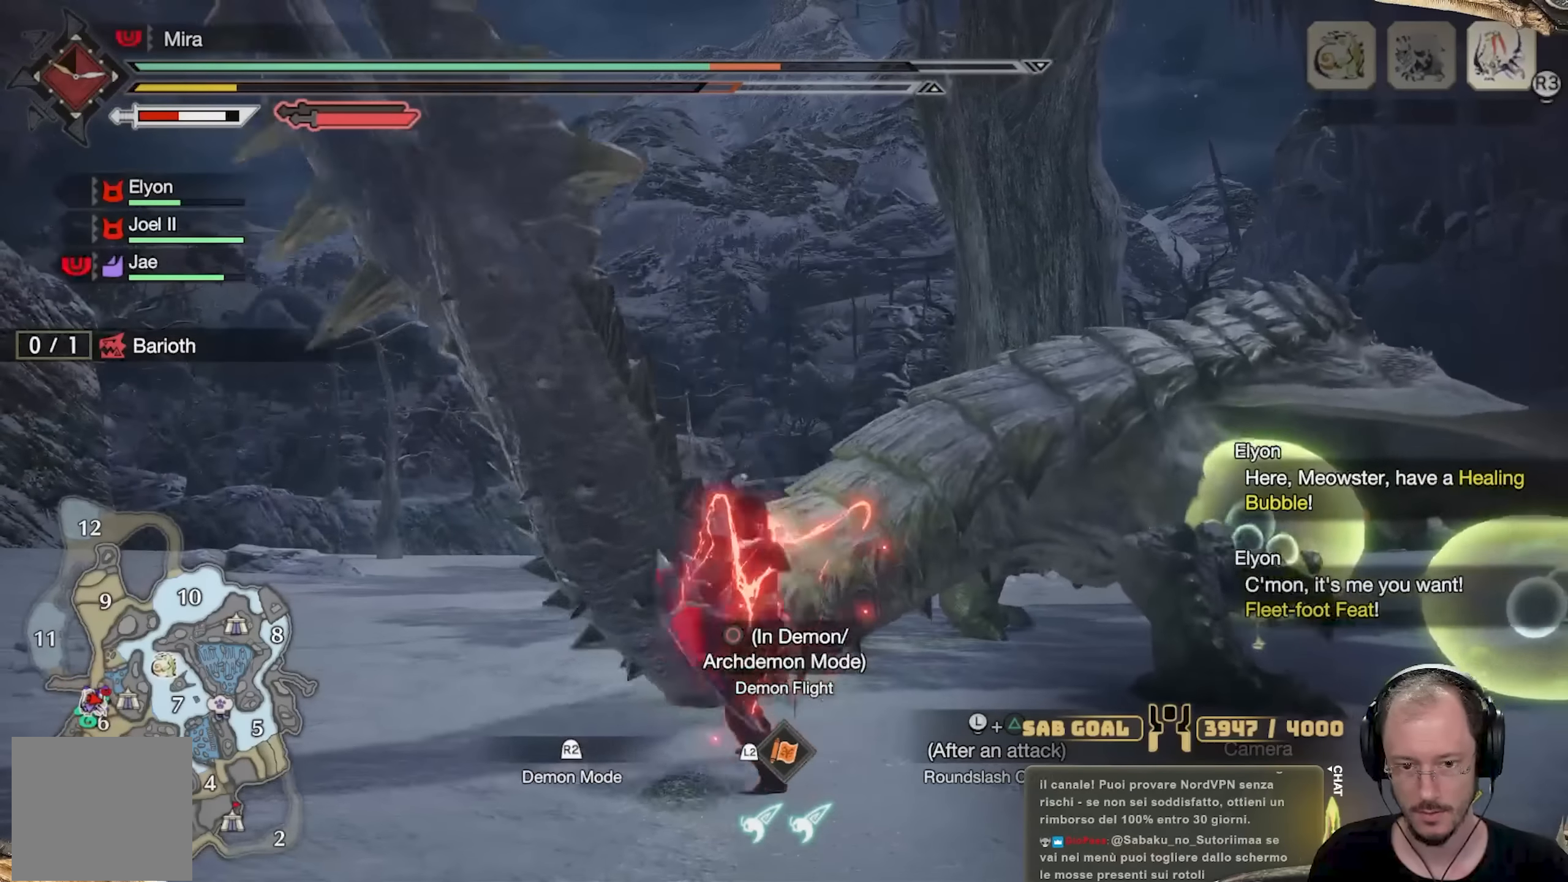
{"buttons": ["B", "Y"], "left_stick": "up", "right_stick": "center", "events": [[17, "Y", "down"], [33, "B", "down"], [83, "B", "up"], [150, "B", "down"], [233, "B", "up"], [300, "B", "down"], [350, "B", "up"], [383, "Y", "up"], [433, "Y", "down"], [450, "B", "down"]]}
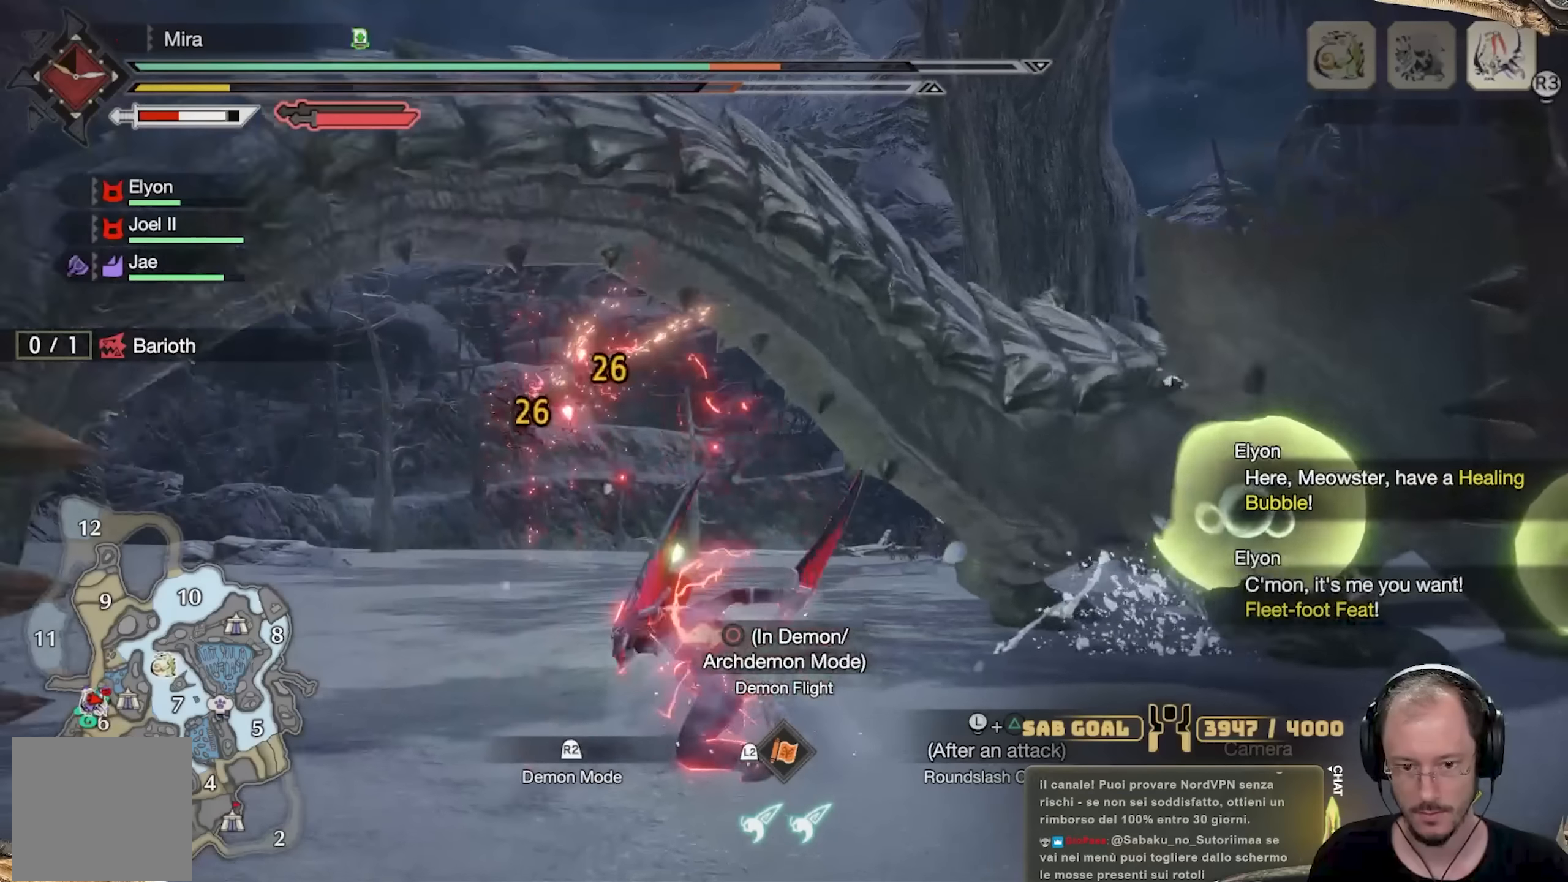
{"buttons": [], "left_stick": "up", "right_stick": "center", "events": [[17, "B", "up"], [67, "Y", "up"]]}
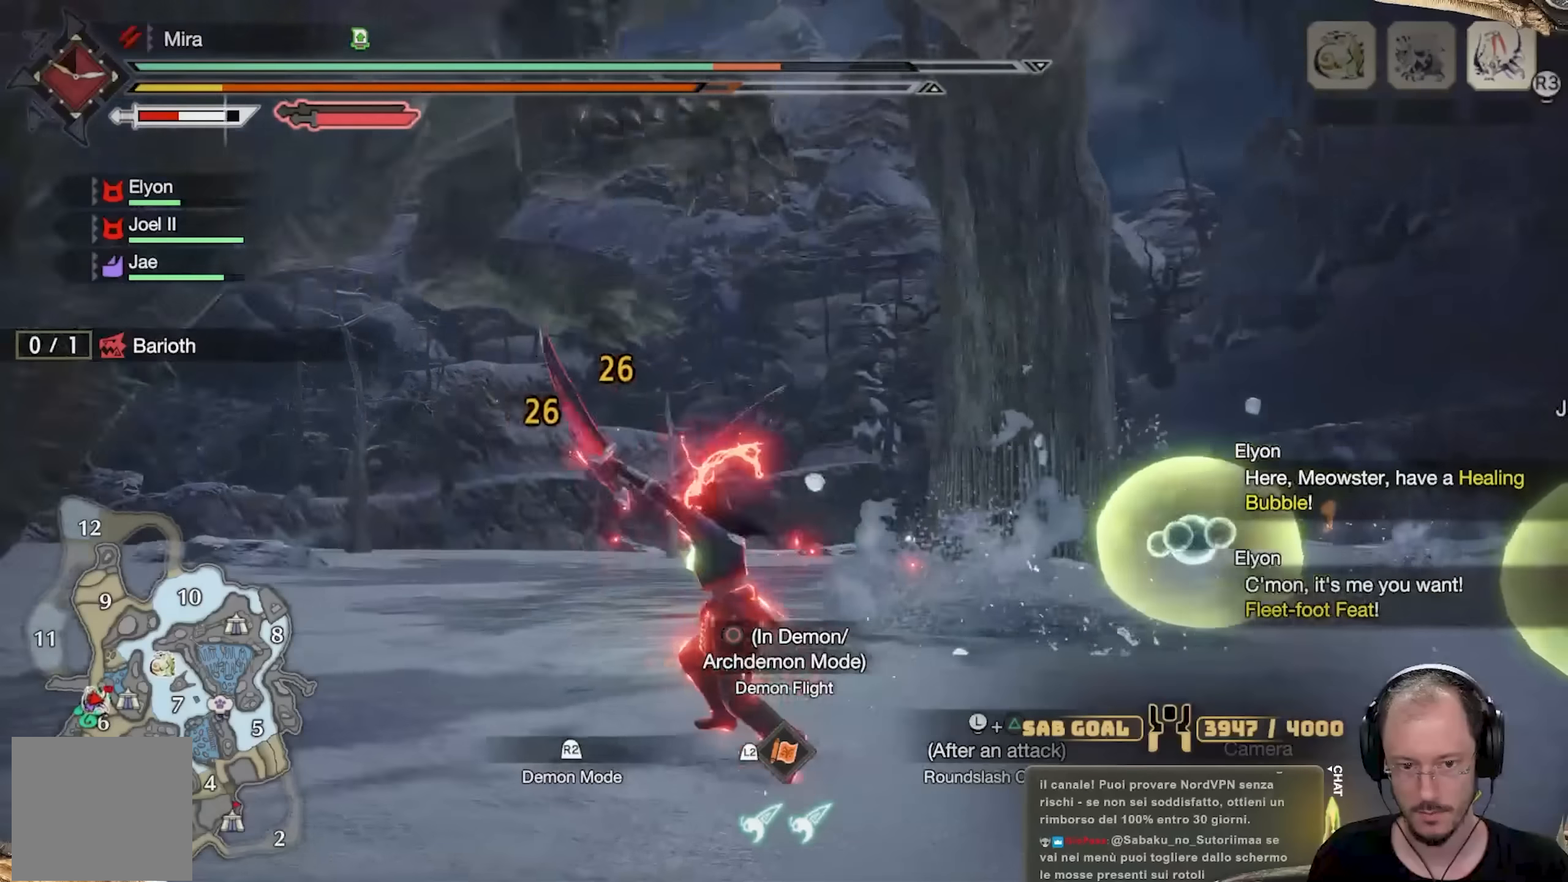
{"buttons": [], "left_stick": "up-left", "right_stick": "center", "events": [[101, "right_stick", "left"], [151, "left_stick", "up-left"], [384, "right_stick", "center"]]}
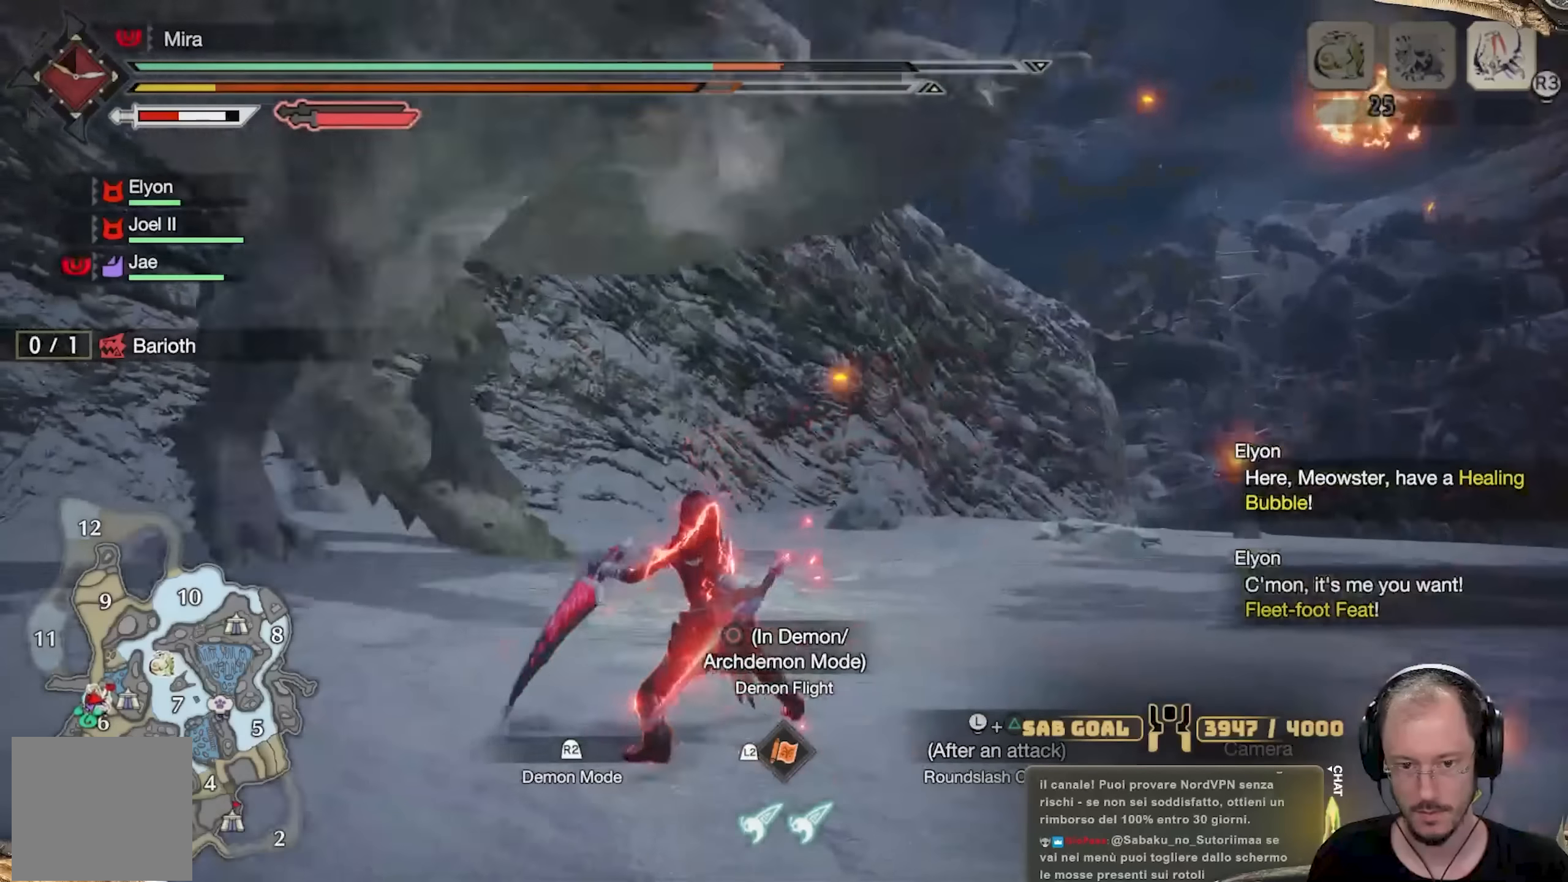
{"buttons": [], "left_stick": "up-left", "right_stick": "center", "events": [[300, "right_stick", "left"], [417, "right_stick", "center"]]}
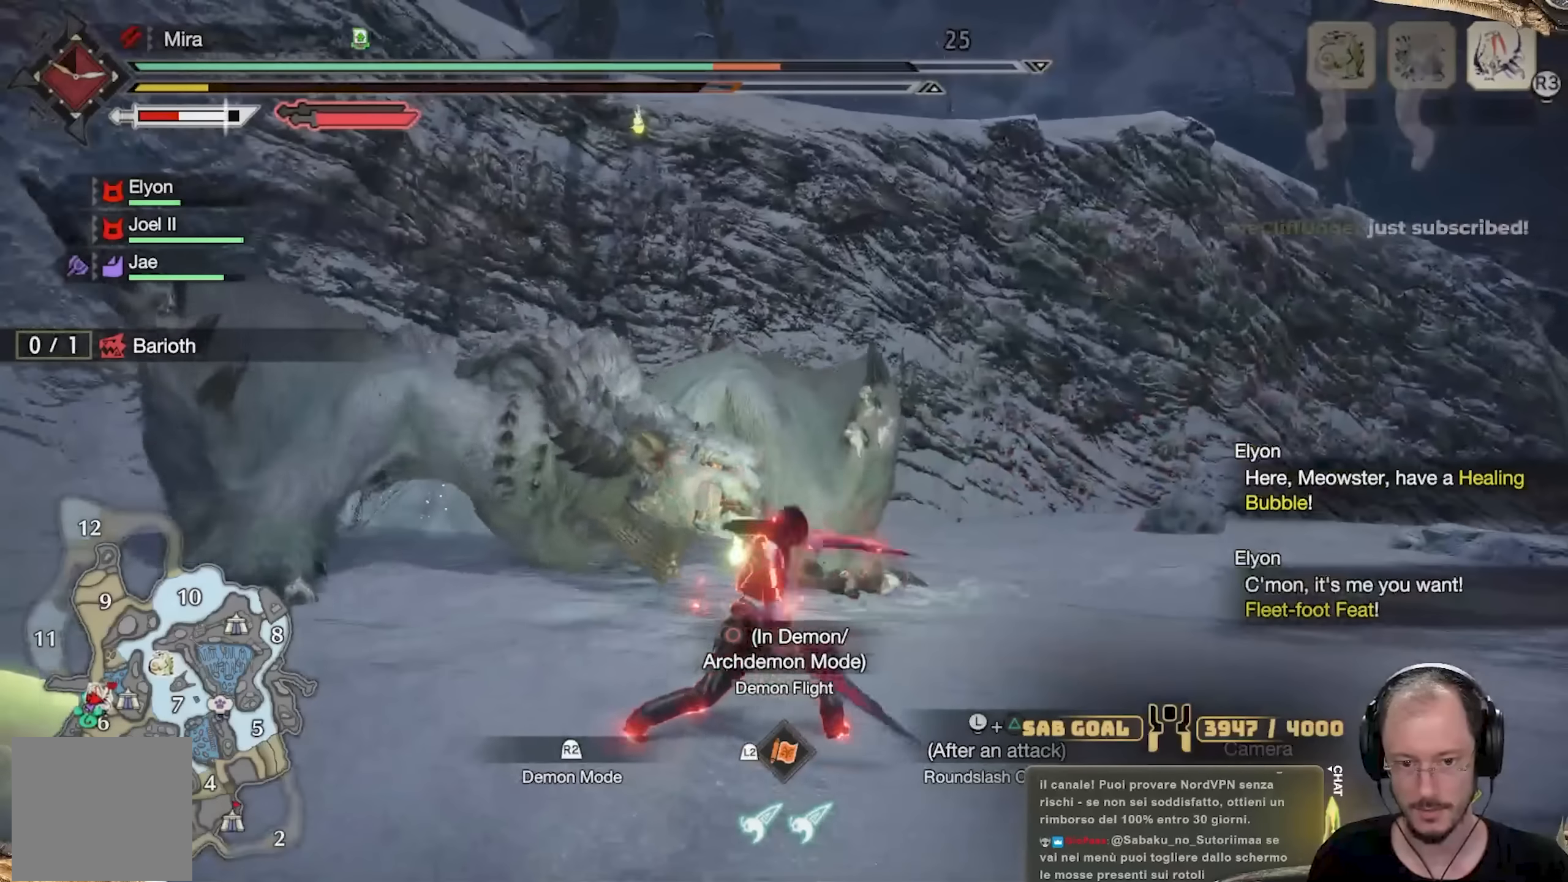
{"buttons": [], "left_stick": "up", "right_stick": "center", "events": [[51, "left_stick", "up"], [267, "right_stick", "down-left"], [418, "right_stick", "center"]]}
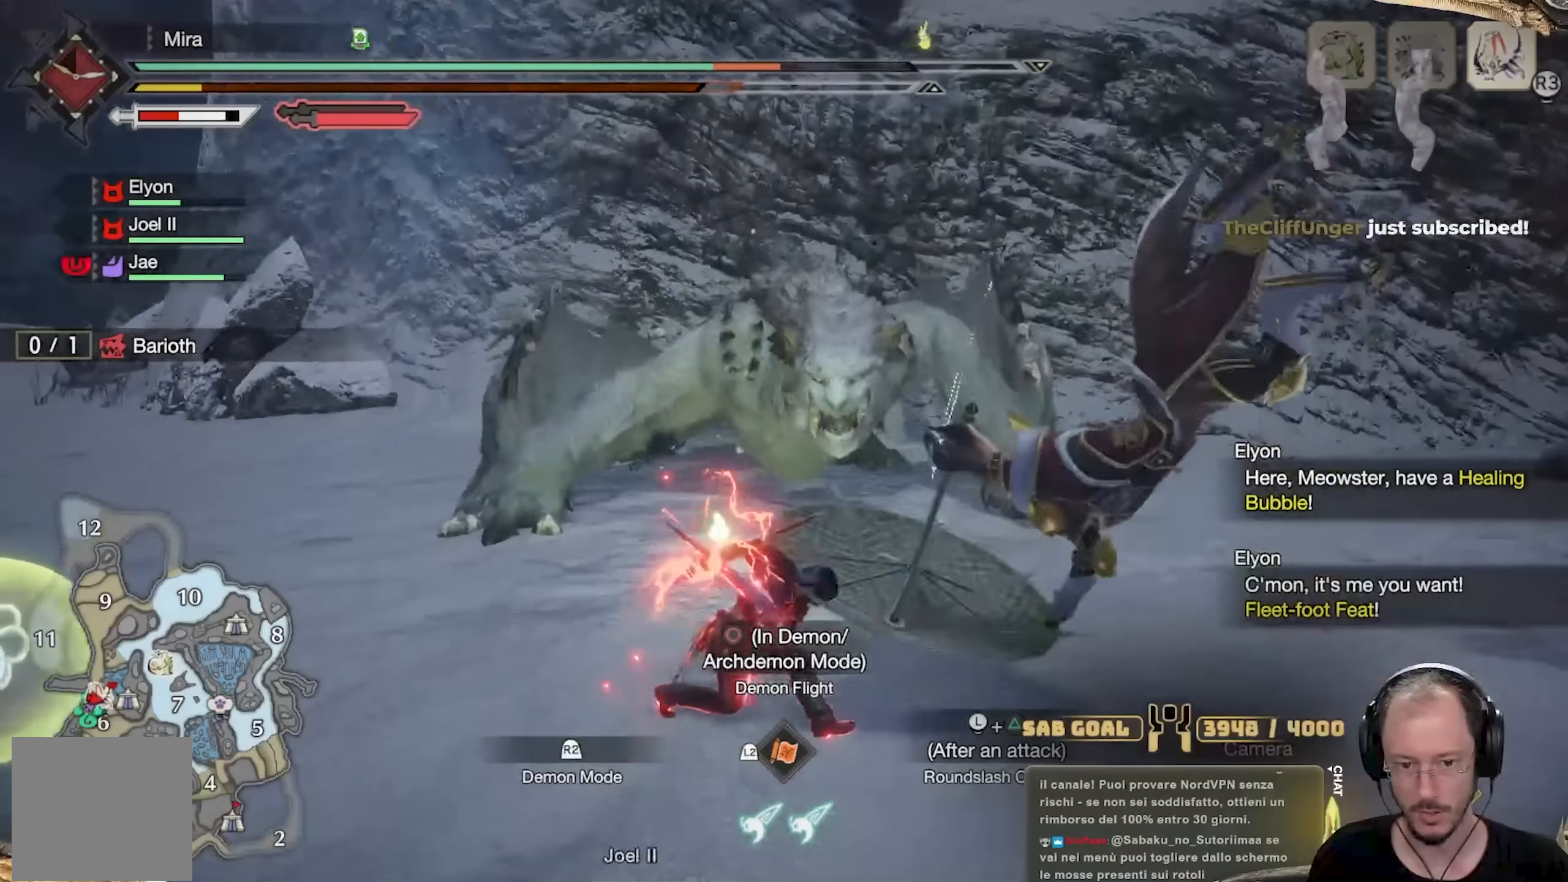
{"buttons": [], "left_stick": "up", "right_stick": "center", "events": []}
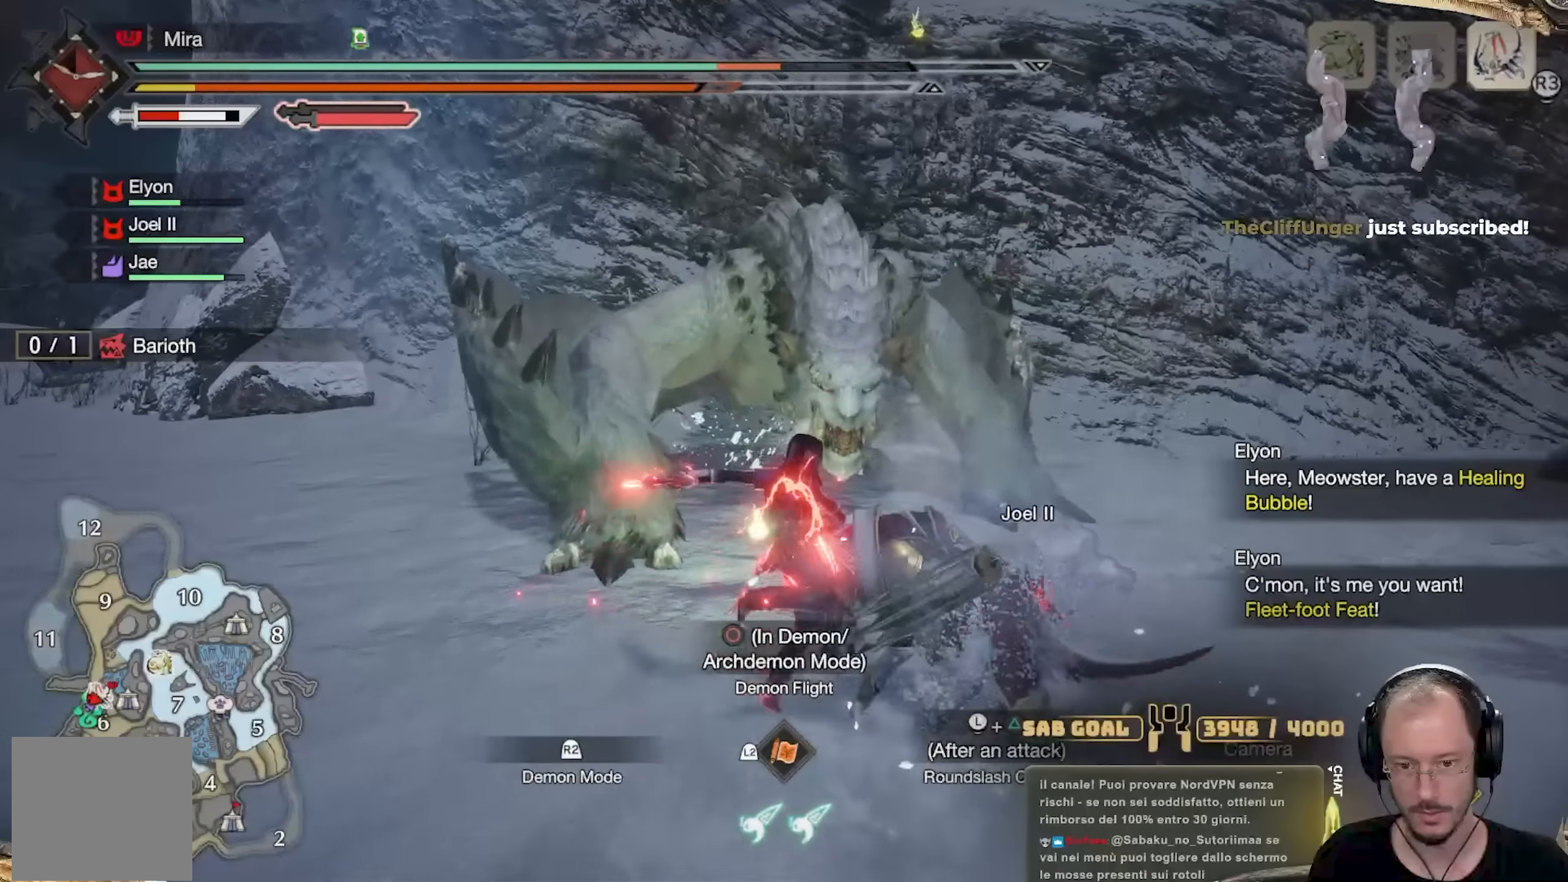
{"buttons": [], "left_stick": "up-right", "right_stick": "center", "events": [[317, "A", "down"], [317, "left_stick", "up-right"], [451, "A", "up"]]}
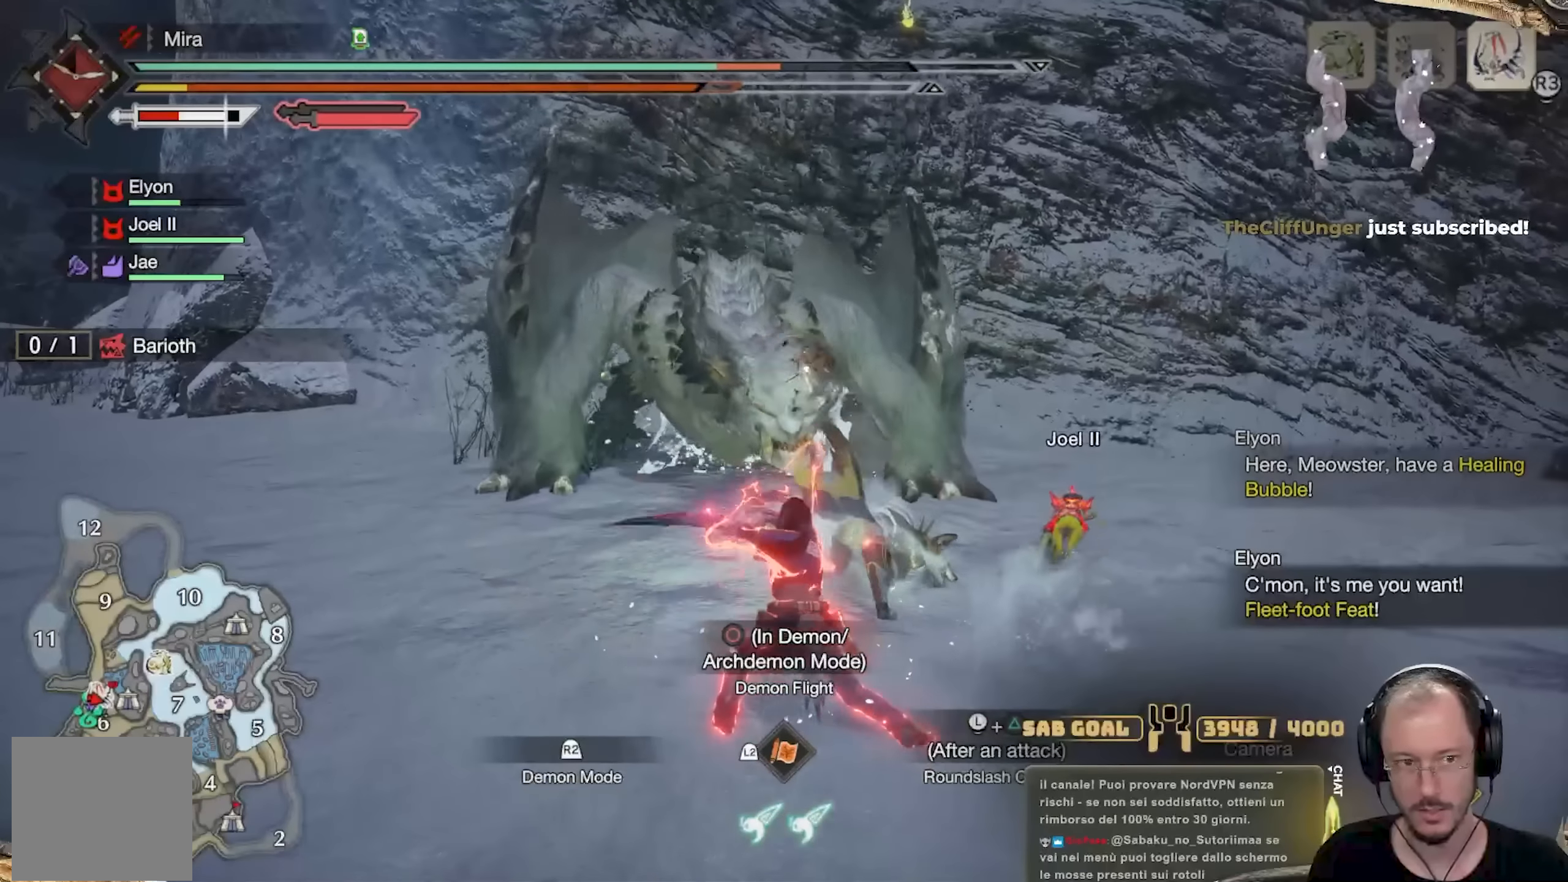
{"buttons": [], "left_stick": "right", "right_stick": "center", "events": [[67, "left_stick", "right"], [234, "X", "down"], [300, "X", "up"], [367, "X", "down"], [484, "X", "up"]]}
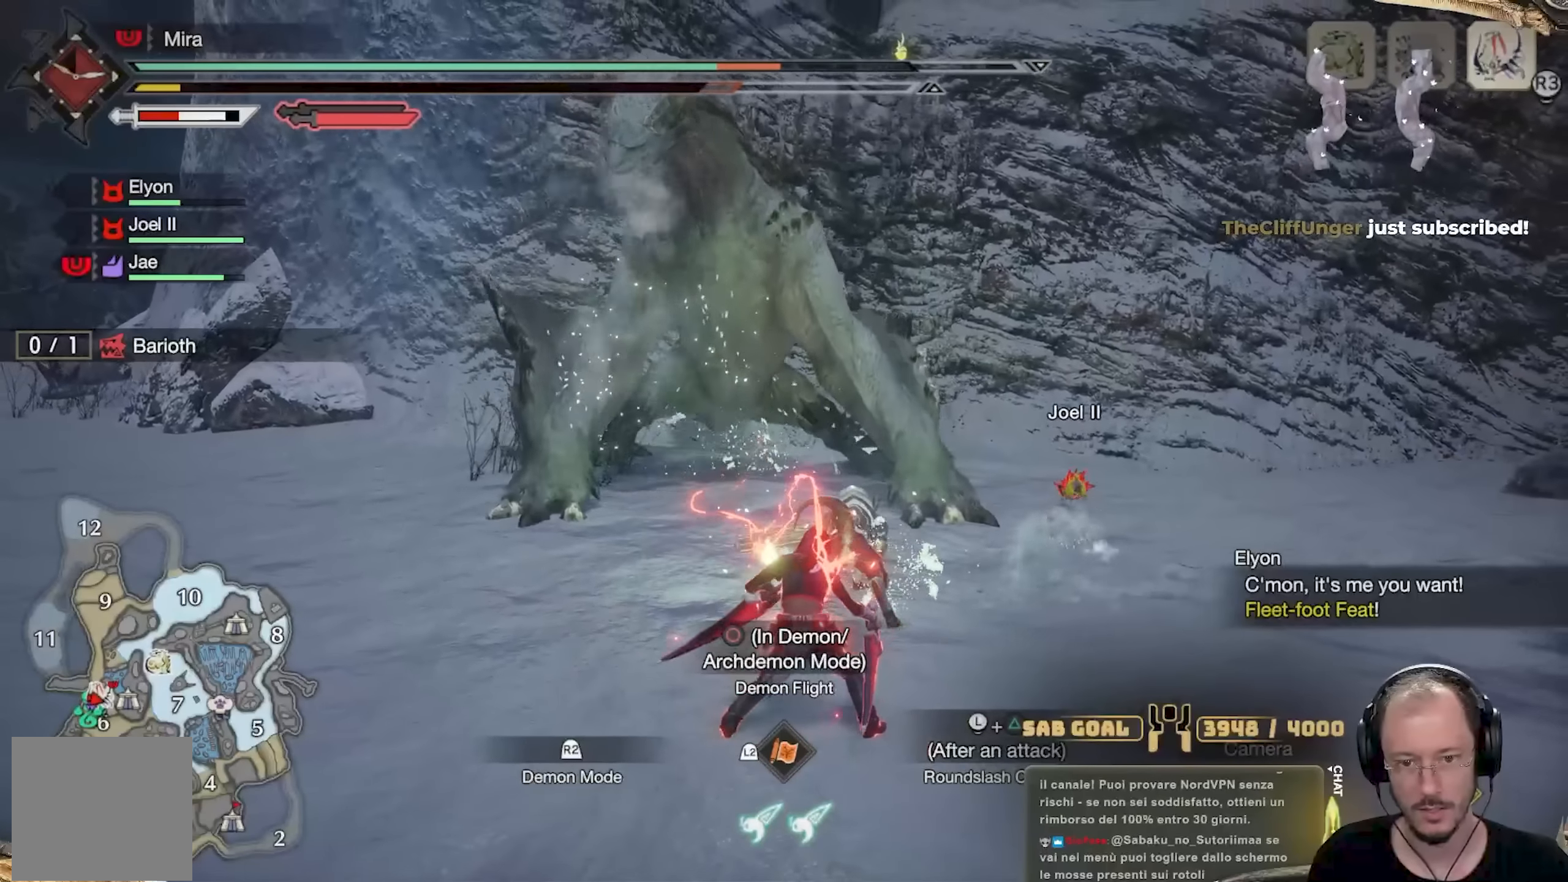
{"buttons": [], "left_stick": "up-right", "right_stick": "center", "events": [[51, "X", "down"], [151, "X", "up"], [217, "X", "down"], [284, "left_stick", "up-right"], [317, "X", "up"]]}
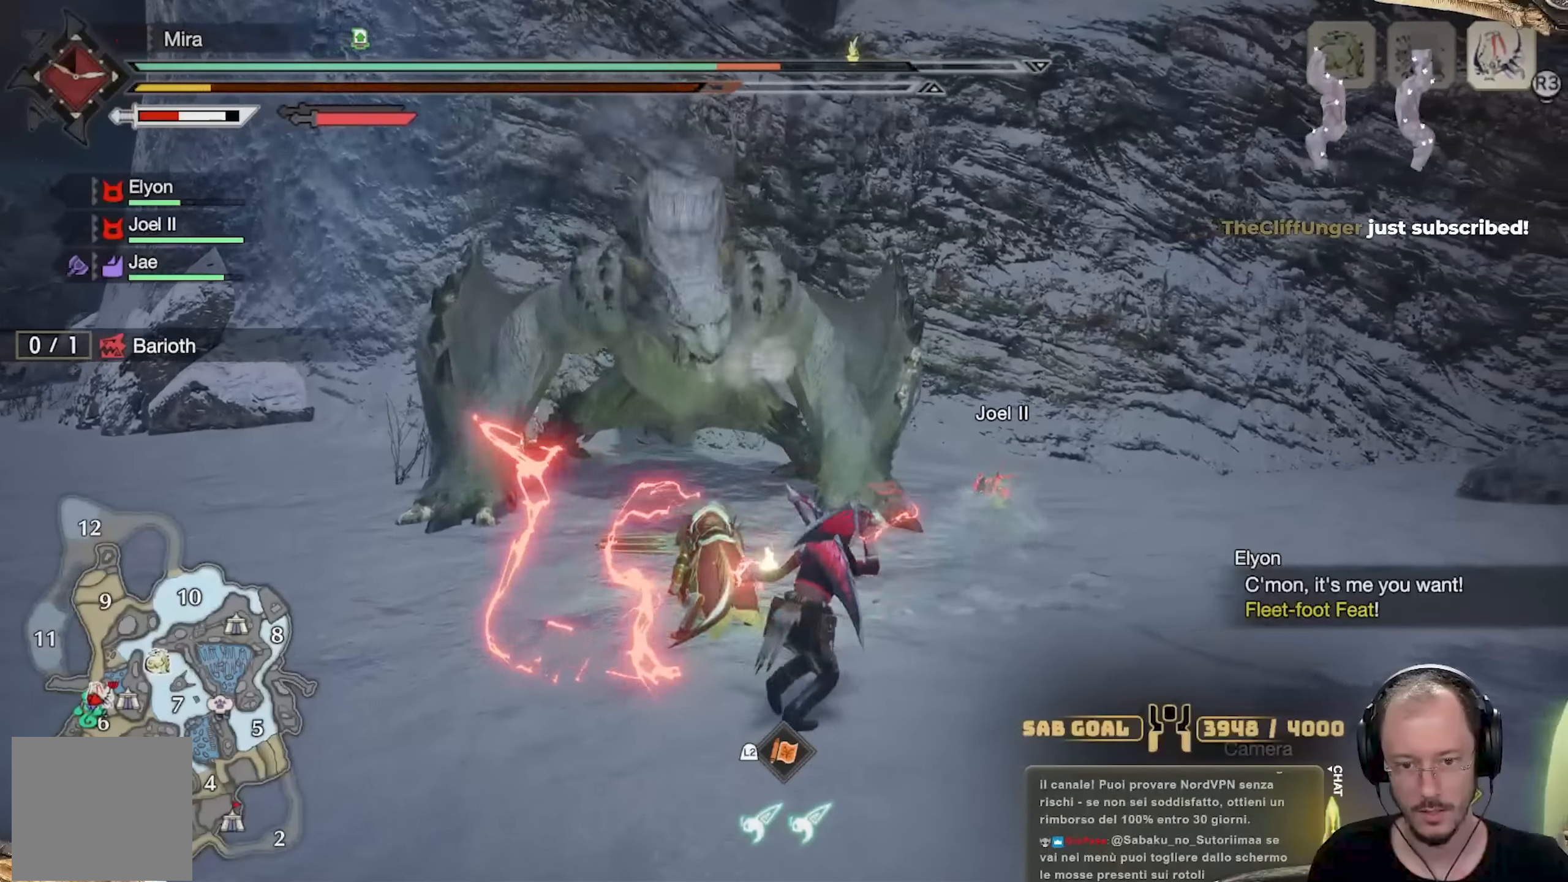
{"buttons": [], "left_stick": "up-right", "right_stick": "center", "events": [[100, "A", "down"], [184, "A", "up"], [250, "A", "down"], [300, "A", "up"], [367, "A", "down"], [467, "A", "up"]]}
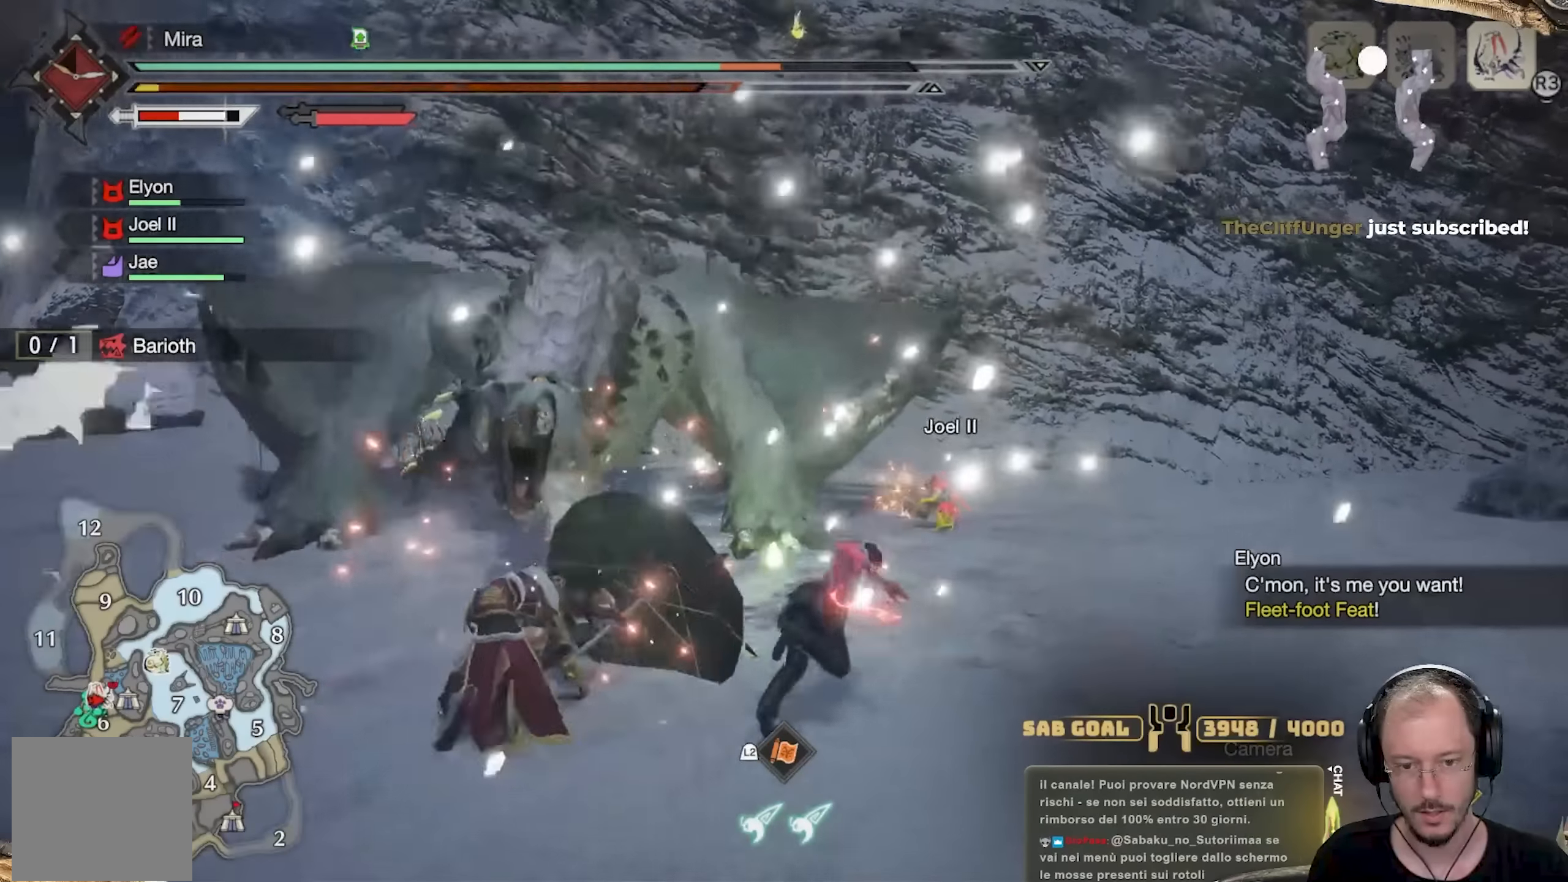
{"buttons": [], "left_stick": "up-right", "right_stick": "center", "events": [[251, "right_stick", "left"], [417, "right_stick", "center"]]}
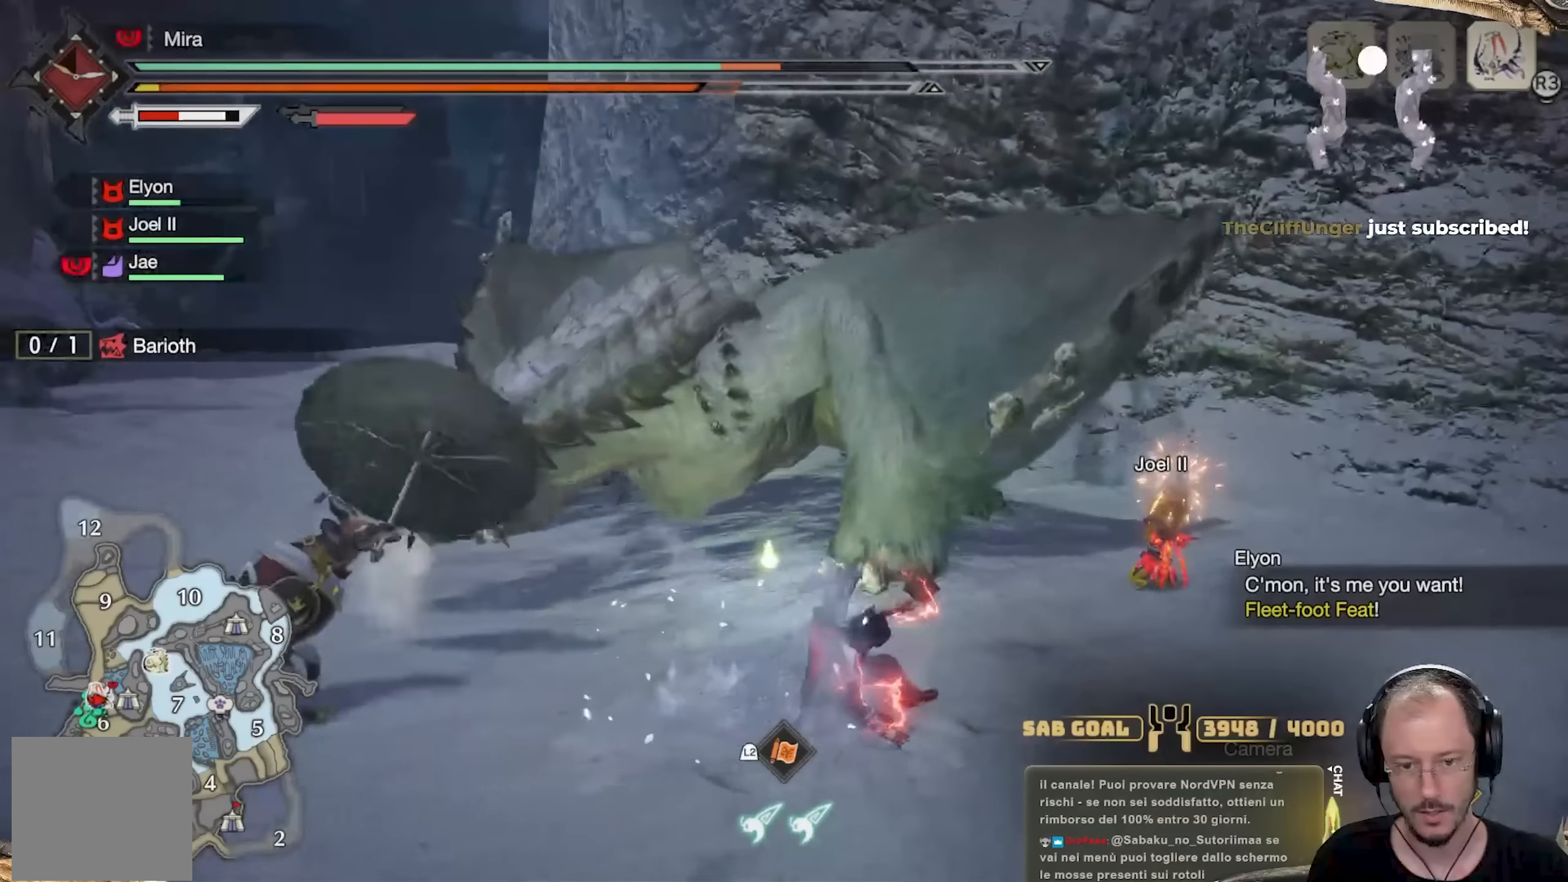
{"buttons": [], "left_stick": "up-right", "right_stick": "center", "events": []}
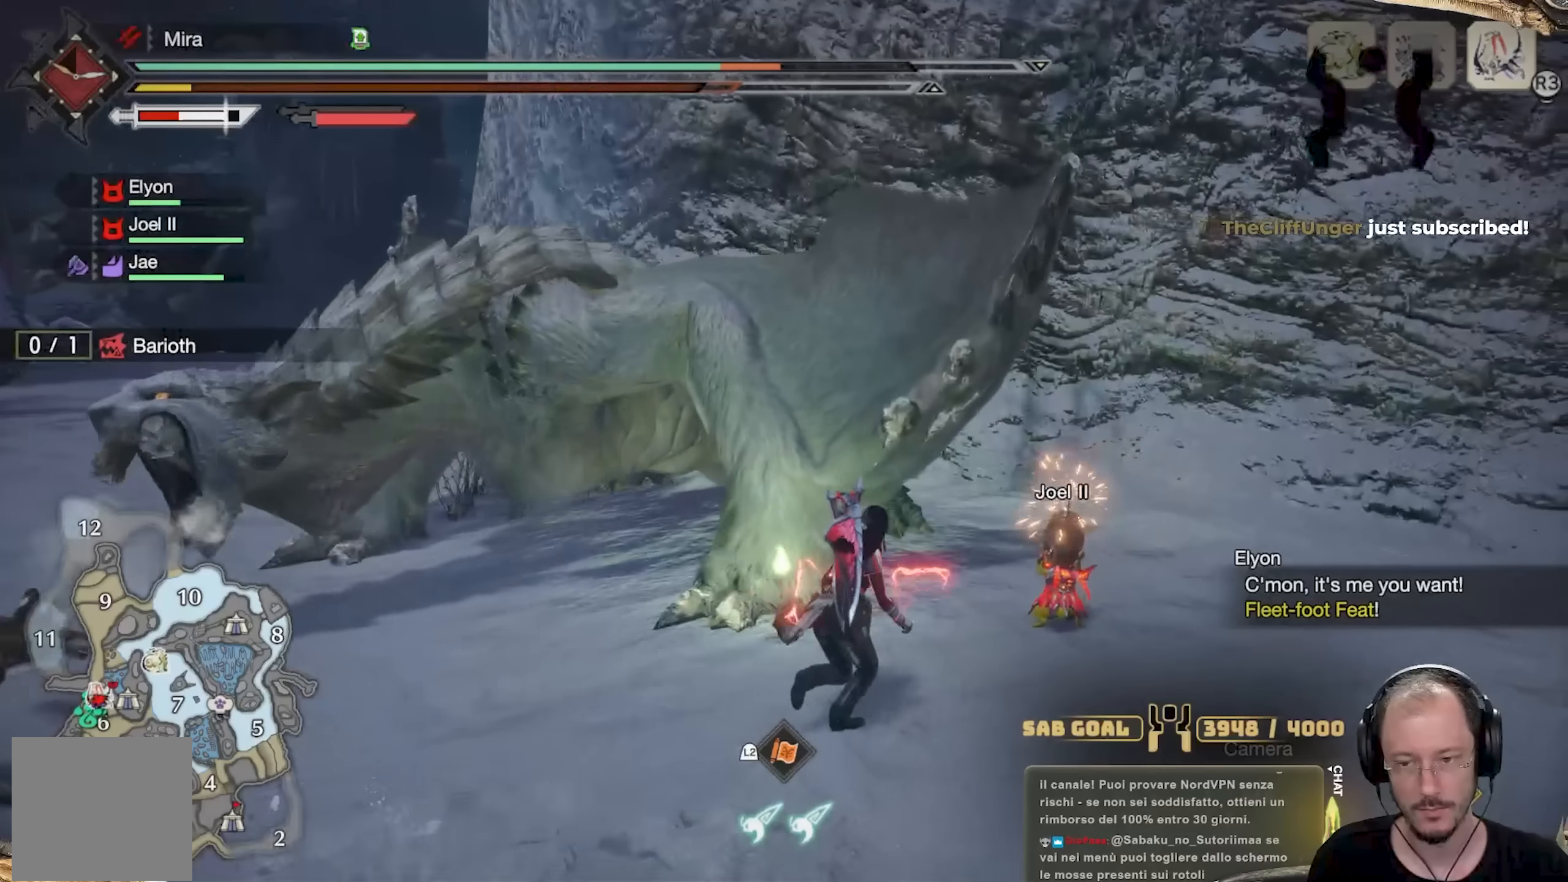
{"buttons": [], "left_stick": "up-right", "right_stick": "center", "events": [[200, "right_stick", "left"], [317, "right_stick", "center"]]}
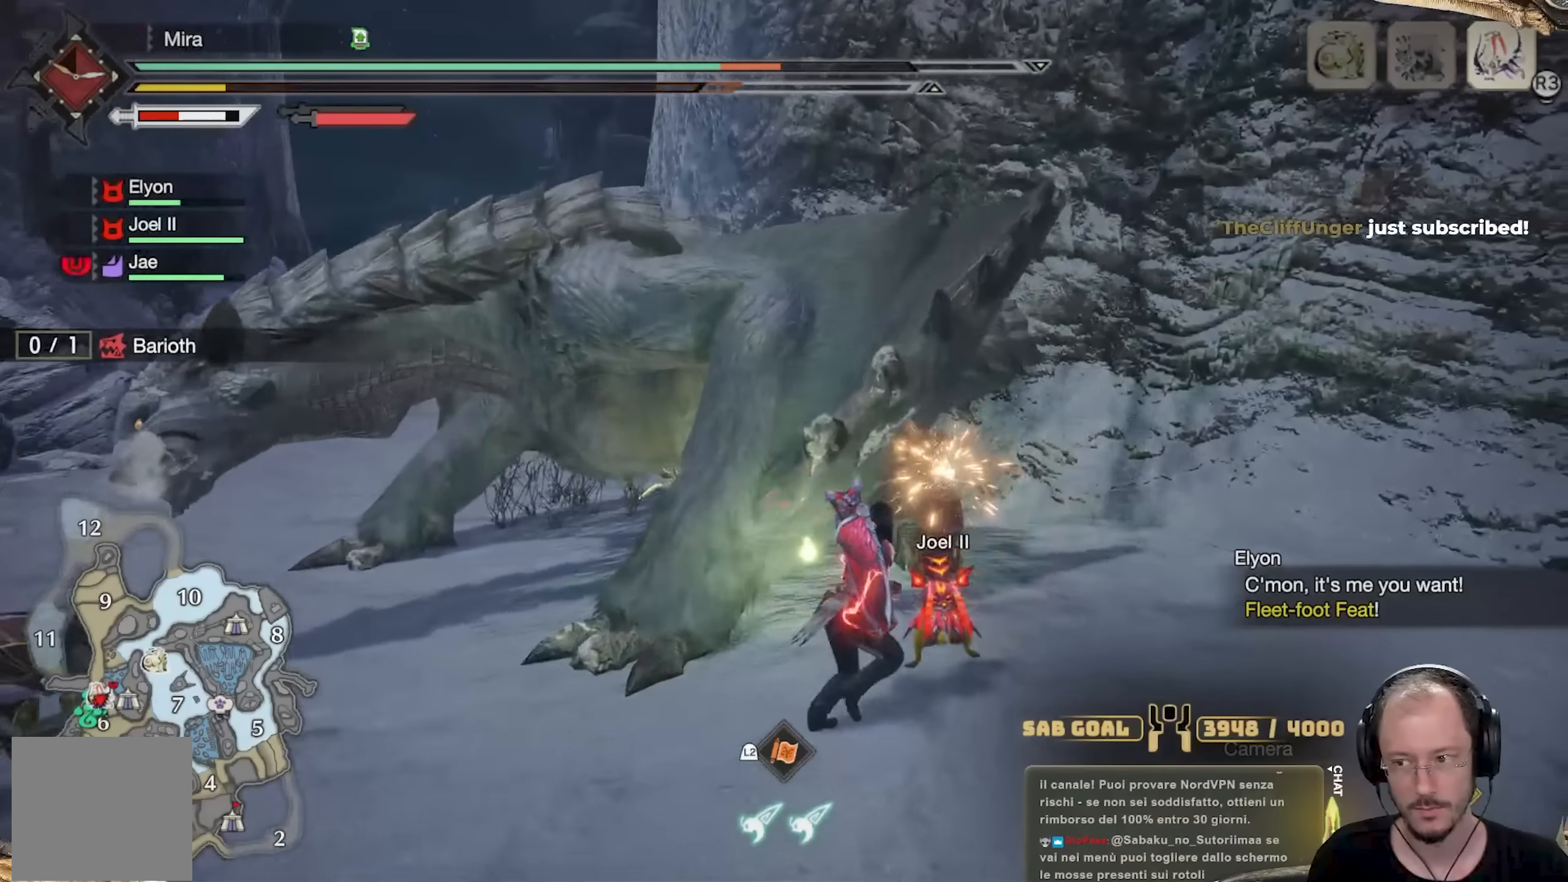
{"buttons": [], "left_stick": "up-right", "right_stick": "center", "events": [[33, "right_stick", "left"], [133, "right_stick", "center"], [300, "right_stick", "left"], [367, "right_stick", "center"]]}
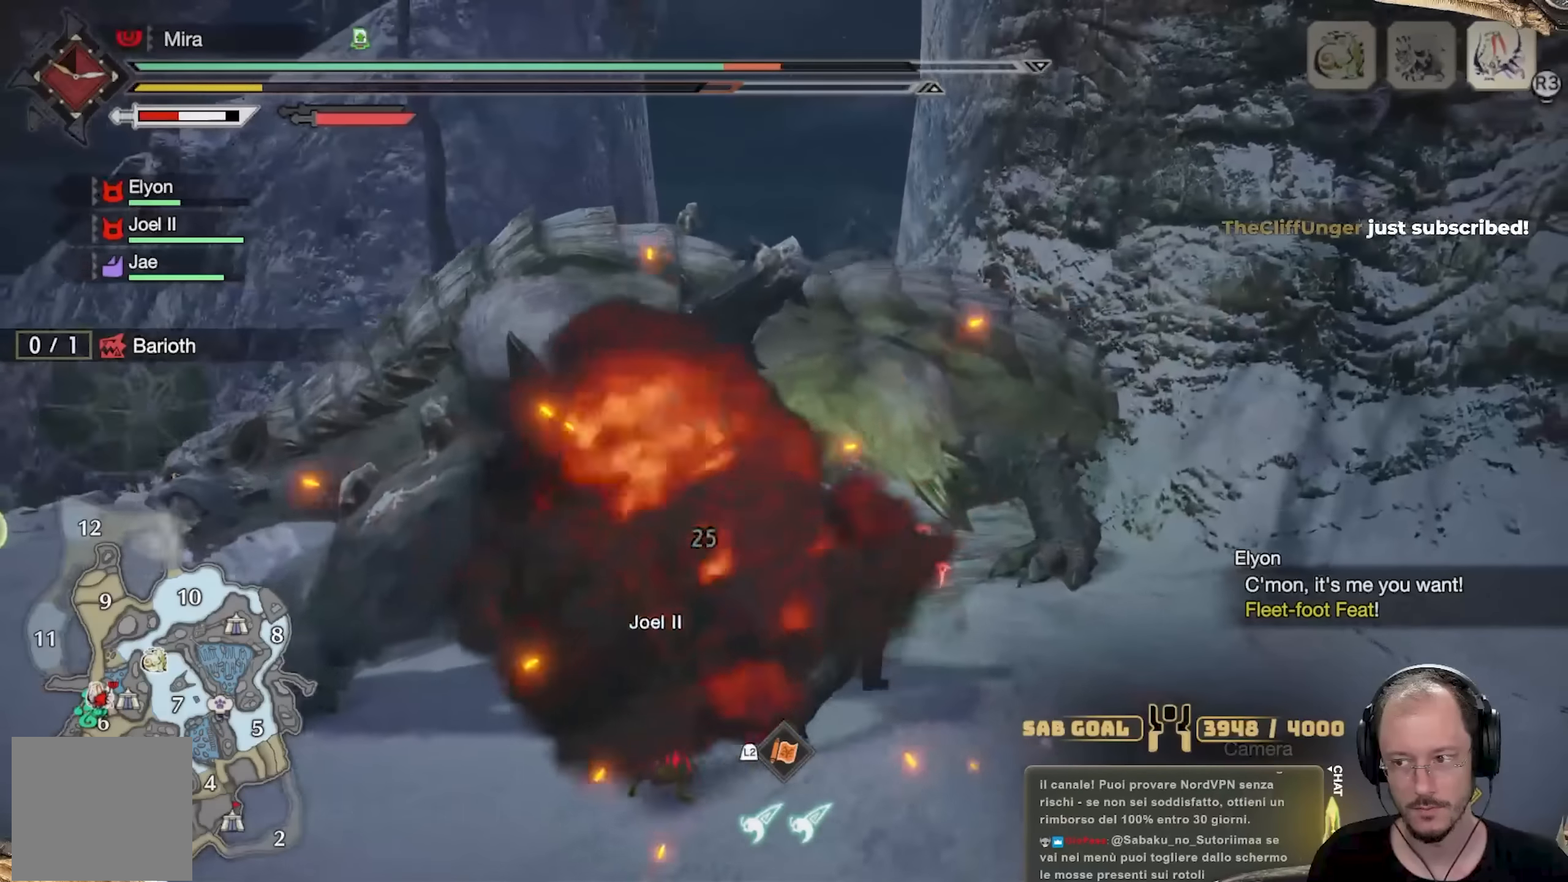
{"buttons": [], "left_stick": "up-right", "right_stick": "center", "events": []}